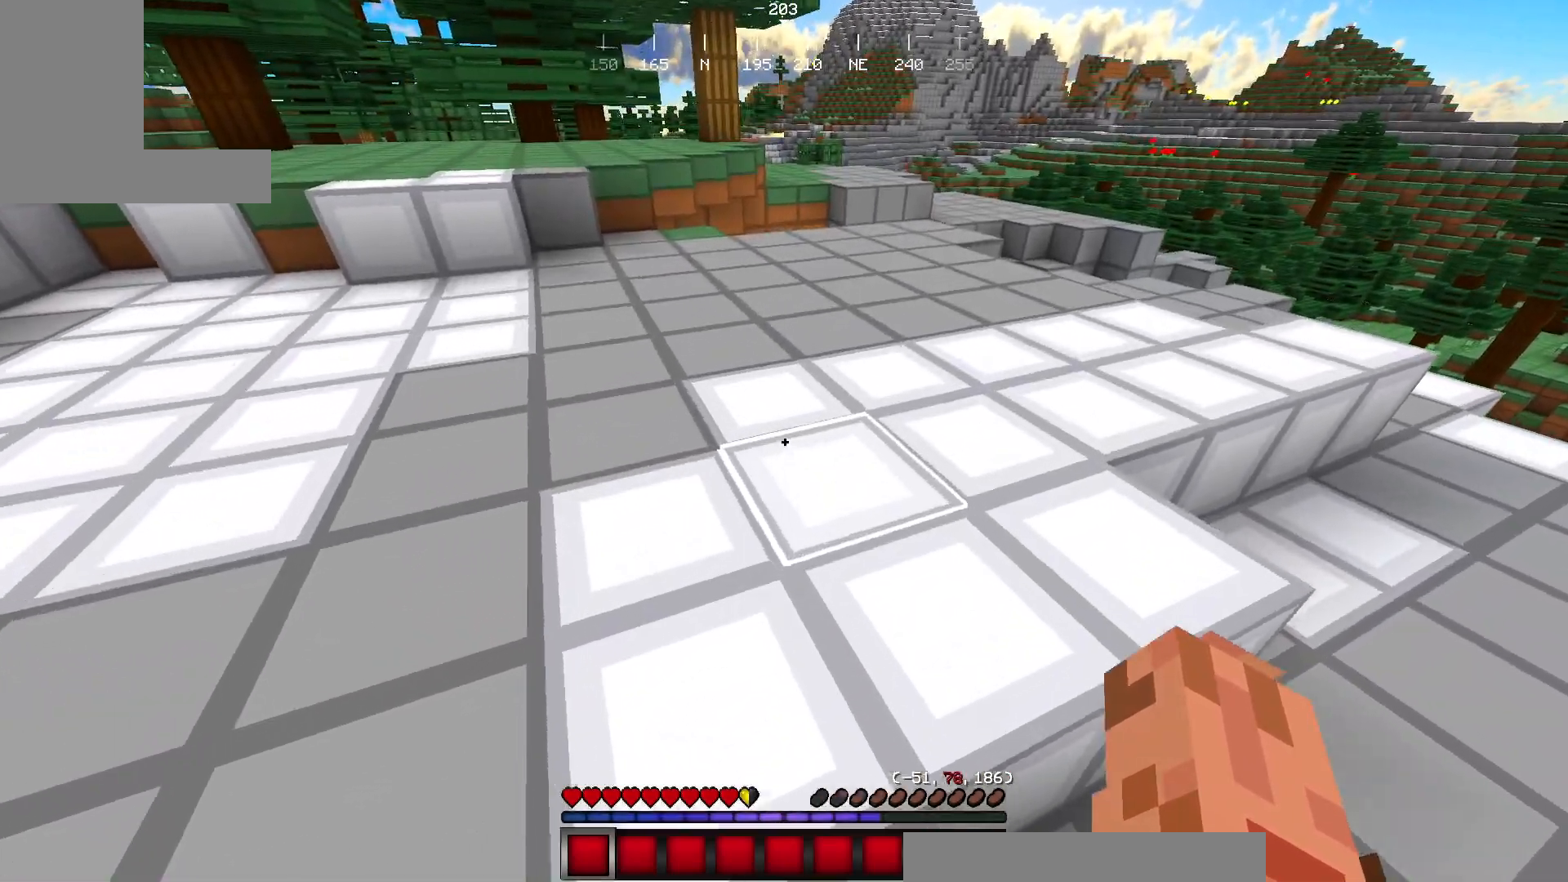
Gameplay with keyboard and mouse; each line is a JSON object with the keys and mouse buttons held at the frame after it. "events" lists presses ("down") and releases ("up") of "a", "d", "s", "w", "mouse_left" and "mouse_right" between this image and that frame as [ms after this image, input, new state], when the widget could be followed in between. "mouse_left", "mouse_right" = the "left", "right" buttons of the "mouse" list. No other keys are recorded. Fast repeated clicks can show as one long hold. Mouse movement is not recorded.
{"keys": ["w"], "mouse": [], "events": [[67, "w", "up"], [150, "w", "down"]]}
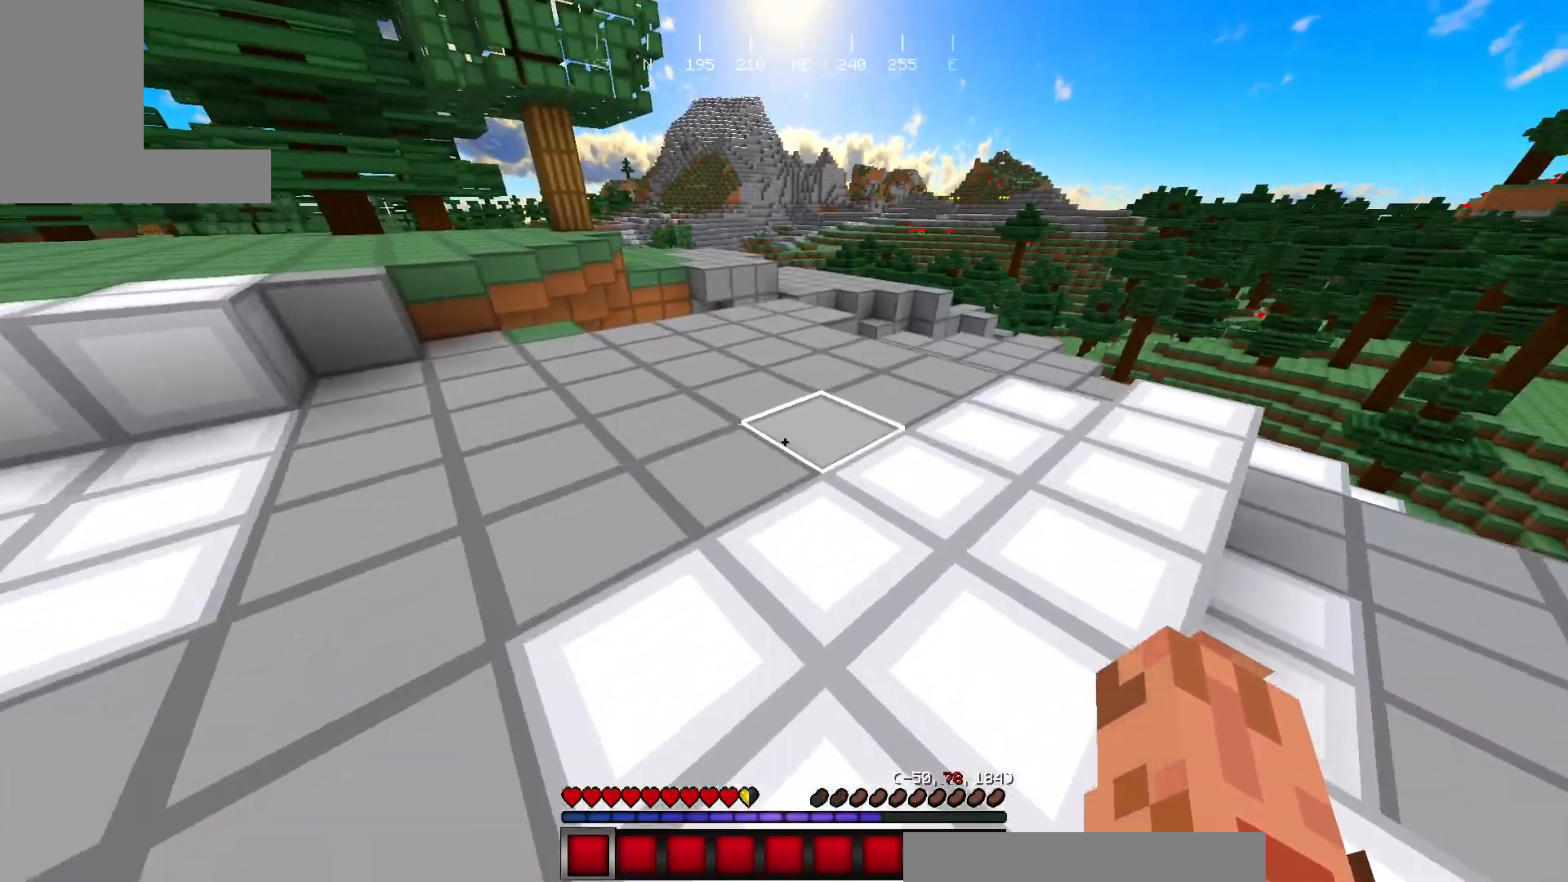
{"keys": ["w"], "mouse": [], "events": []}
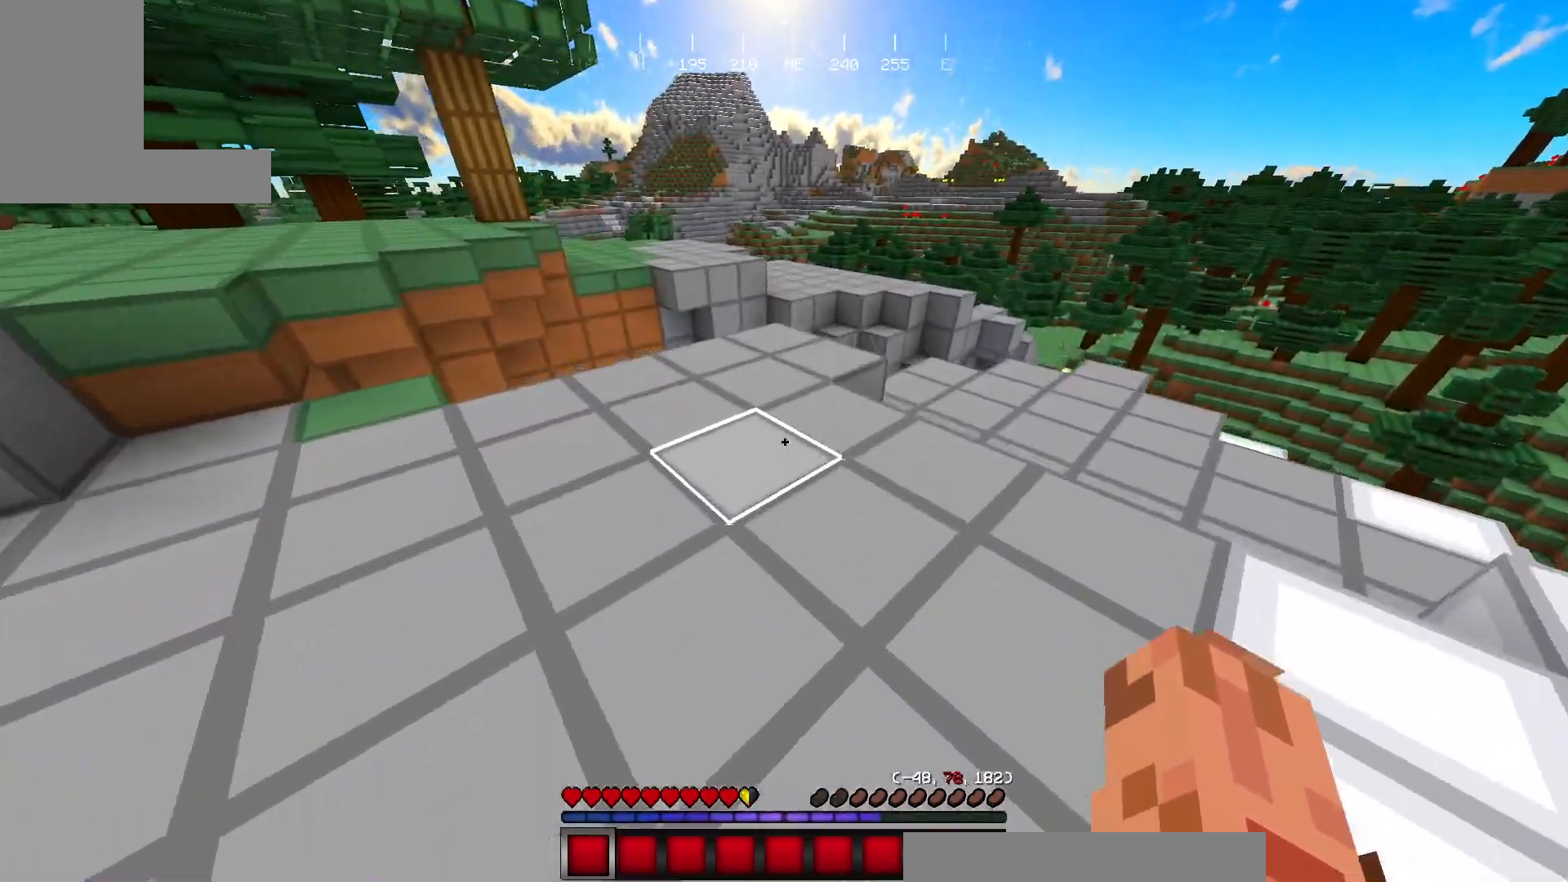
{"keys": ["w"], "mouse": [], "events": []}
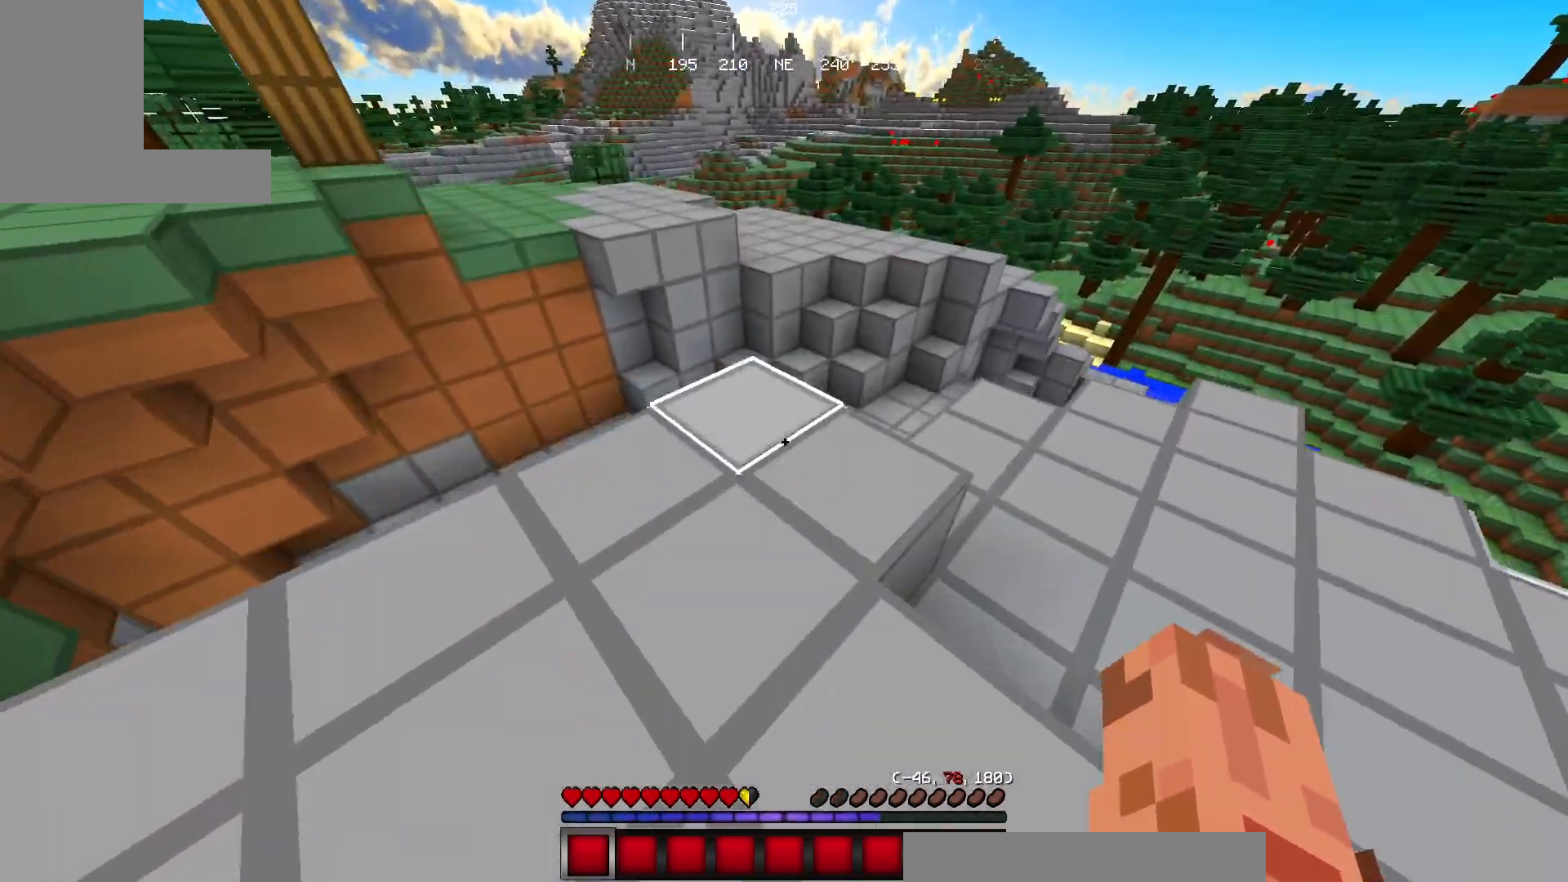
{"keys": ["w"], "mouse": [], "events": []}
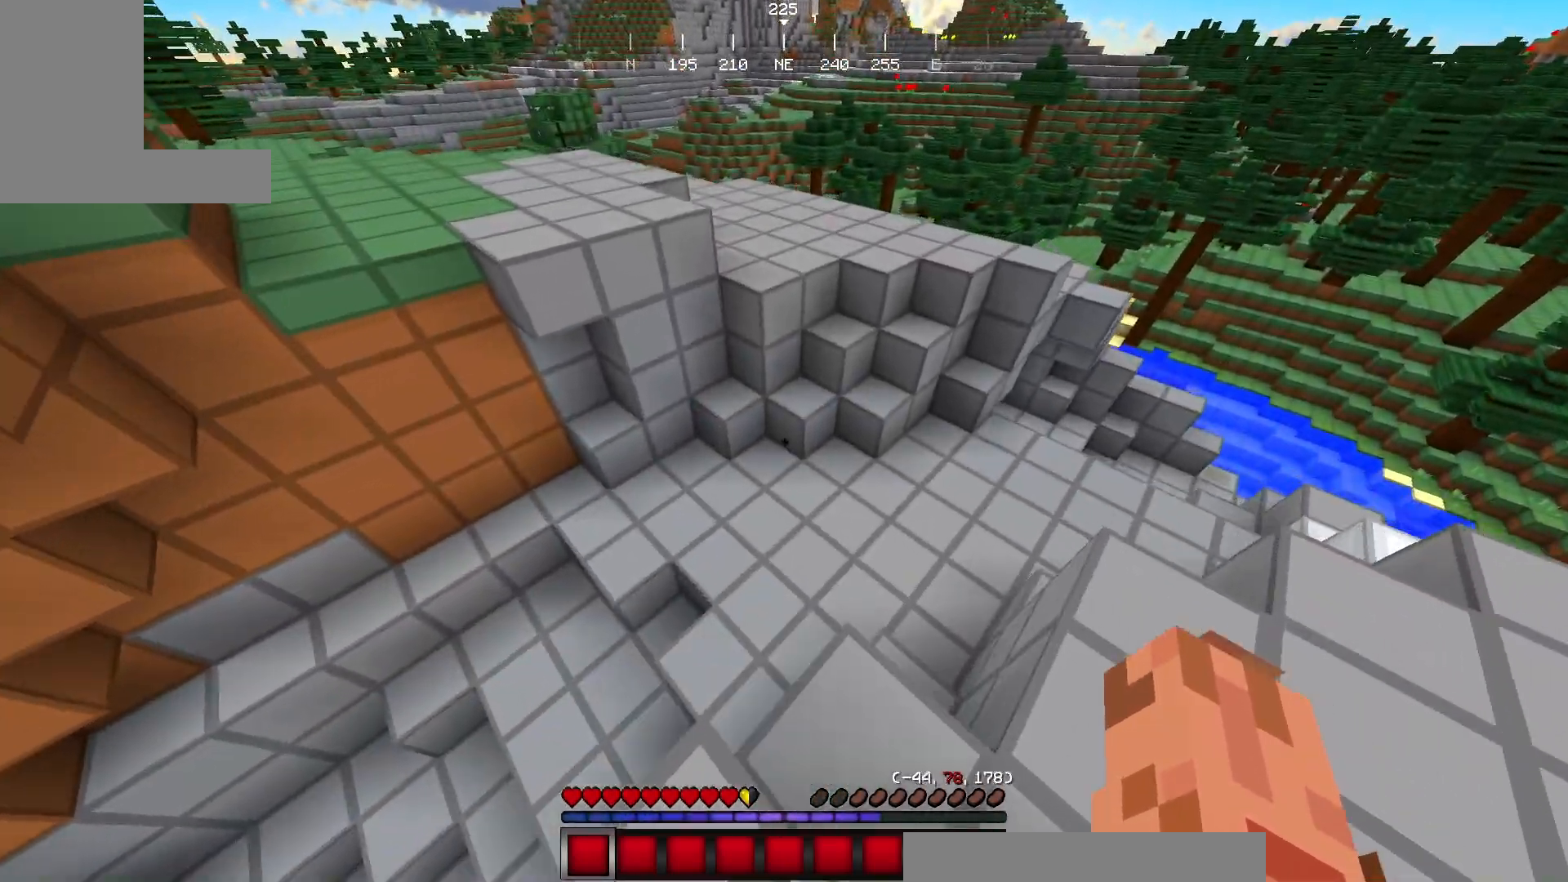
{"keys": ["w"], "mouse": [], "events": []}
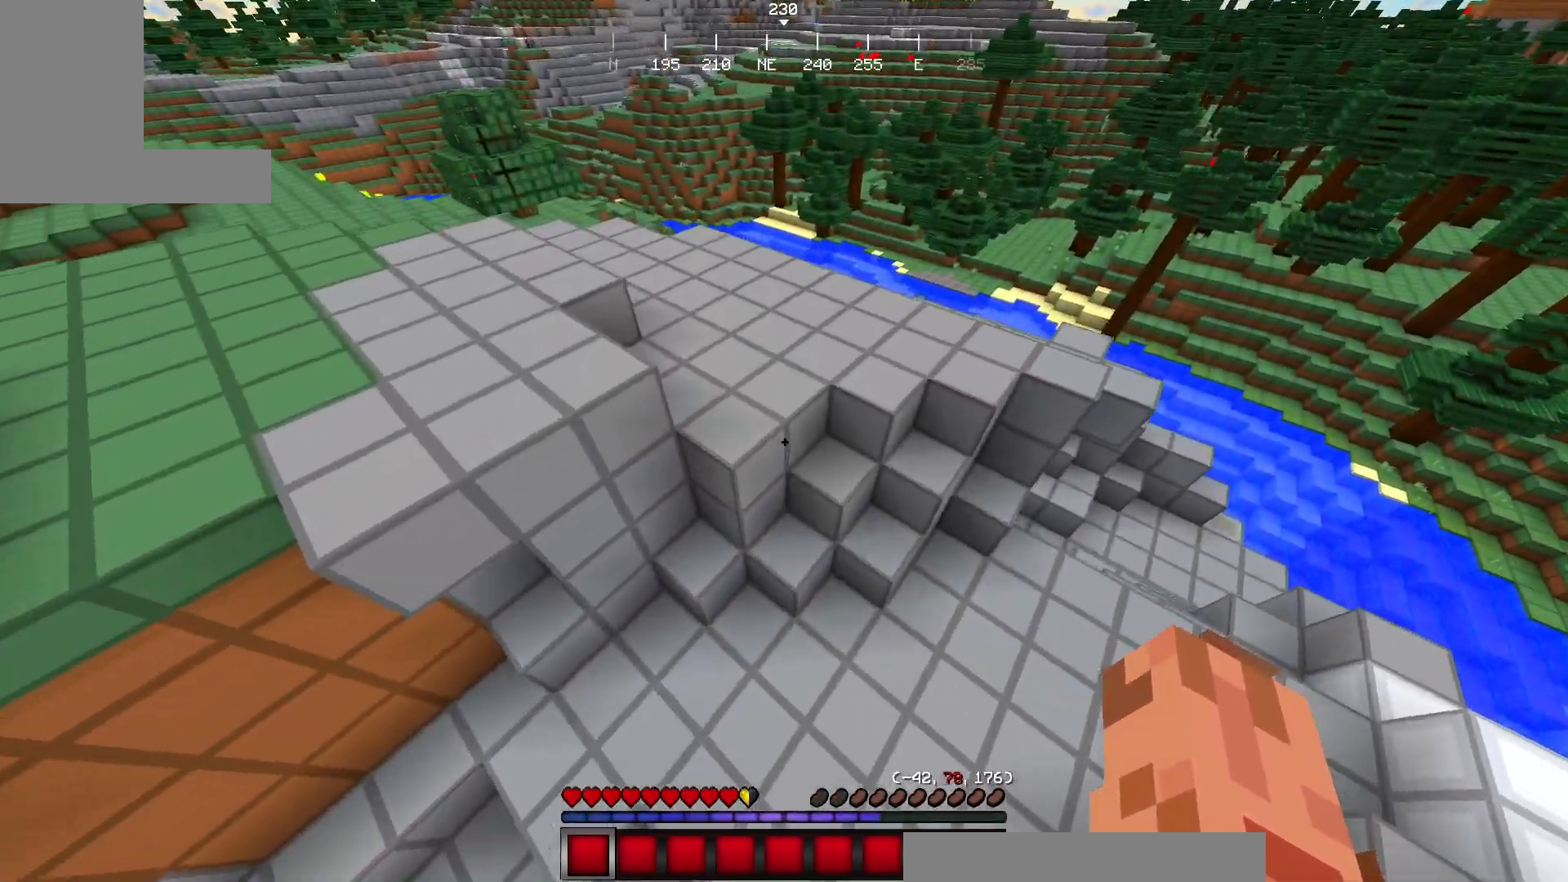
{"keys": ["w"], "mouse": [], "events": []}
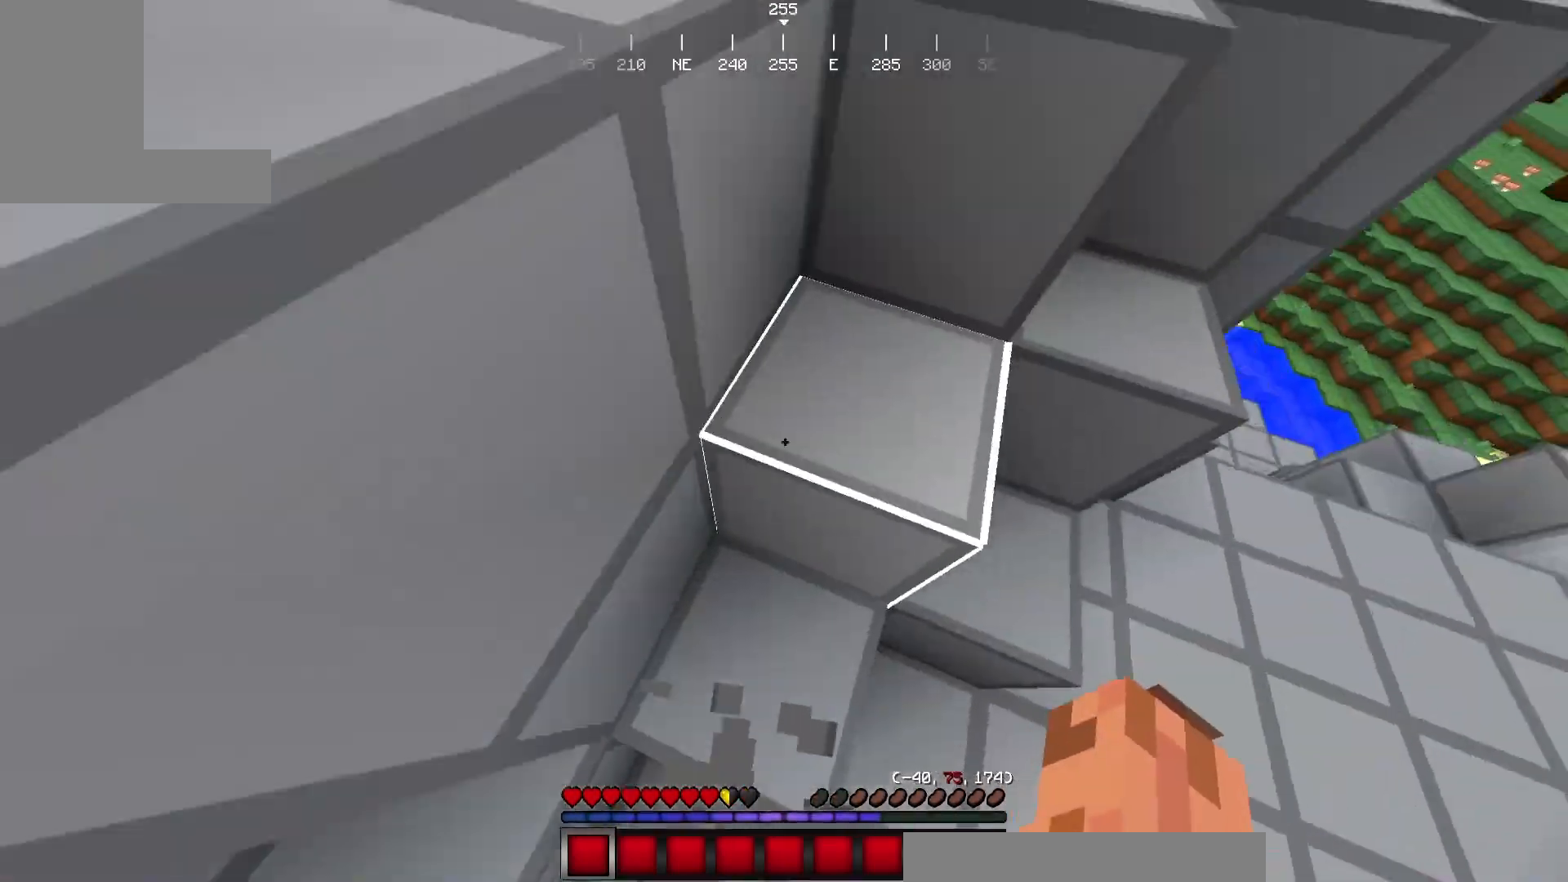
{"keys": ["w"], "mouse": [], "events": []}
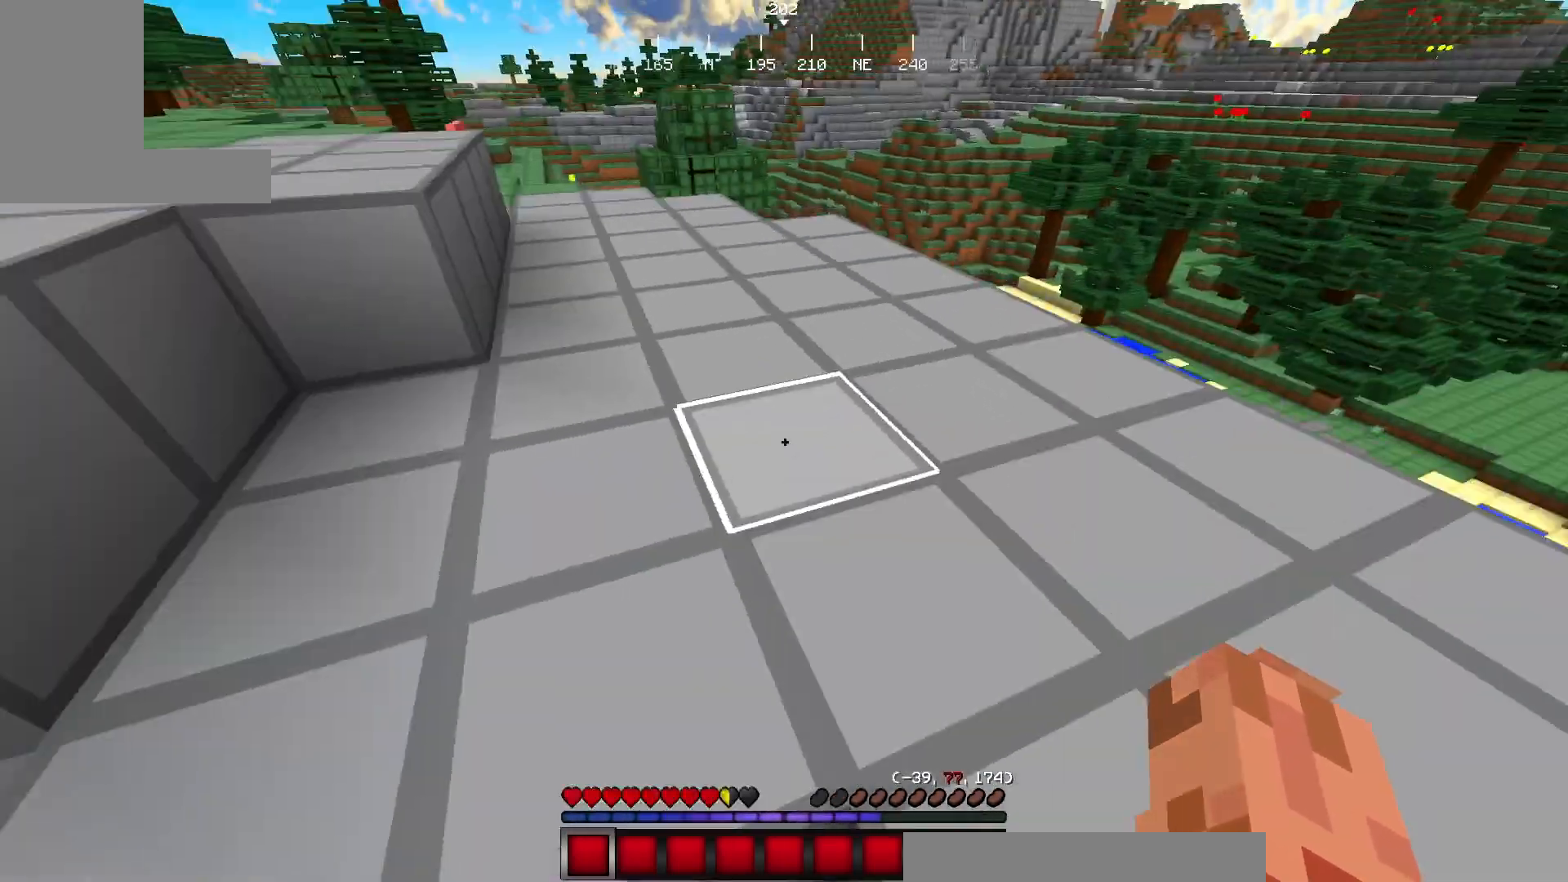
{"keys": ["w"], "mouse": [], "events": [[267, "w", "up"], [501, "w", "down"]]}
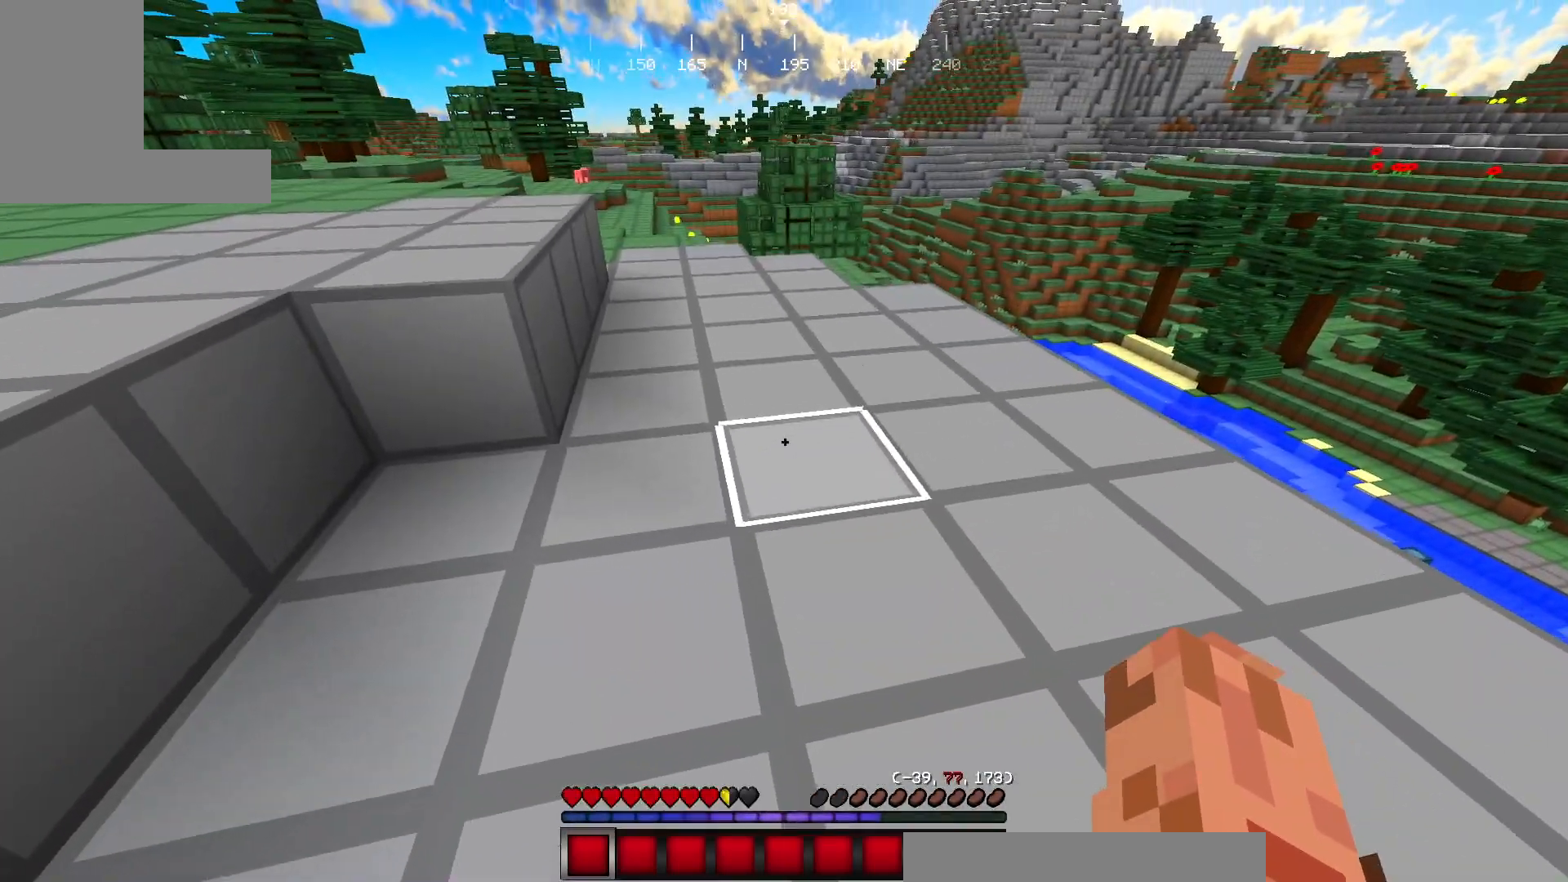
{"keys": ["w"], "mouse": [], "events": [[67, "w", "up"], [184, "w", "down"]]}
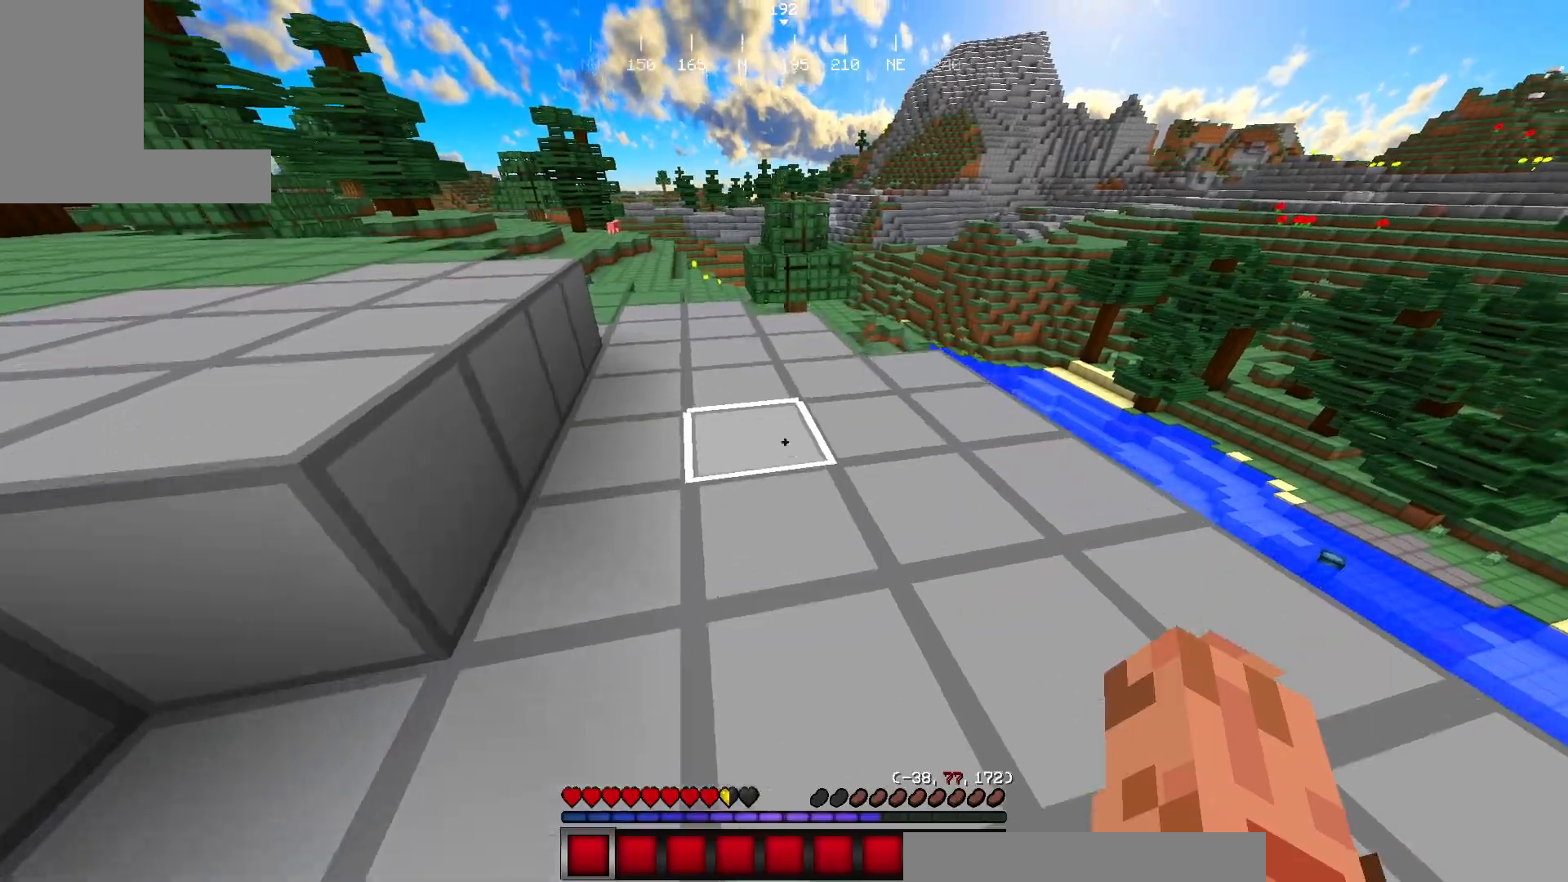
{"keys": ["w"], "mouse": [], "events": []}
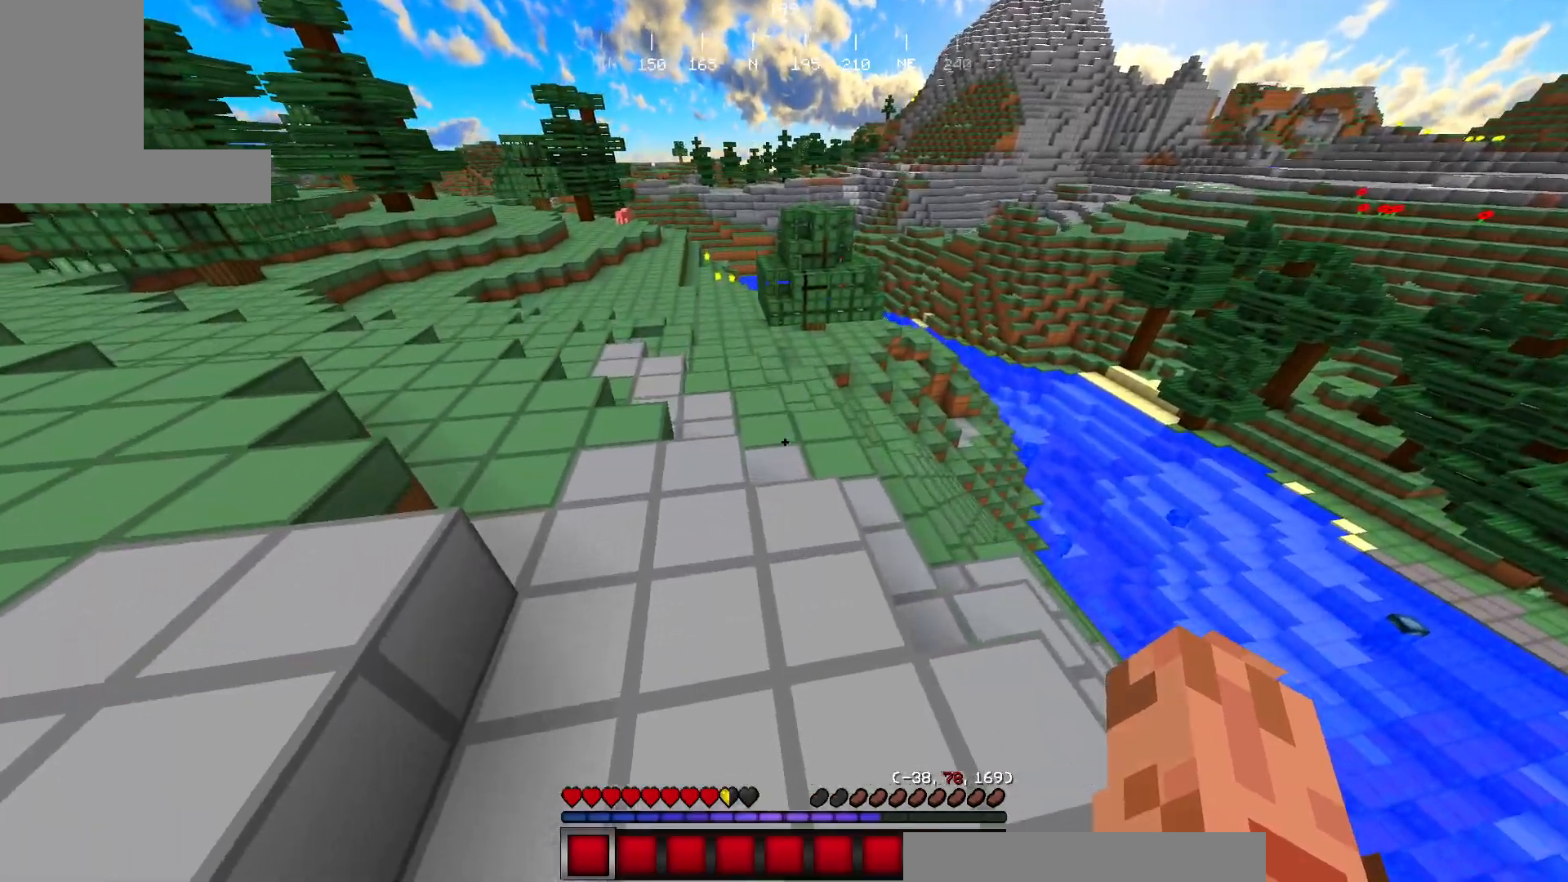
{"keys": ["w"], "mouse": [], "events": []}
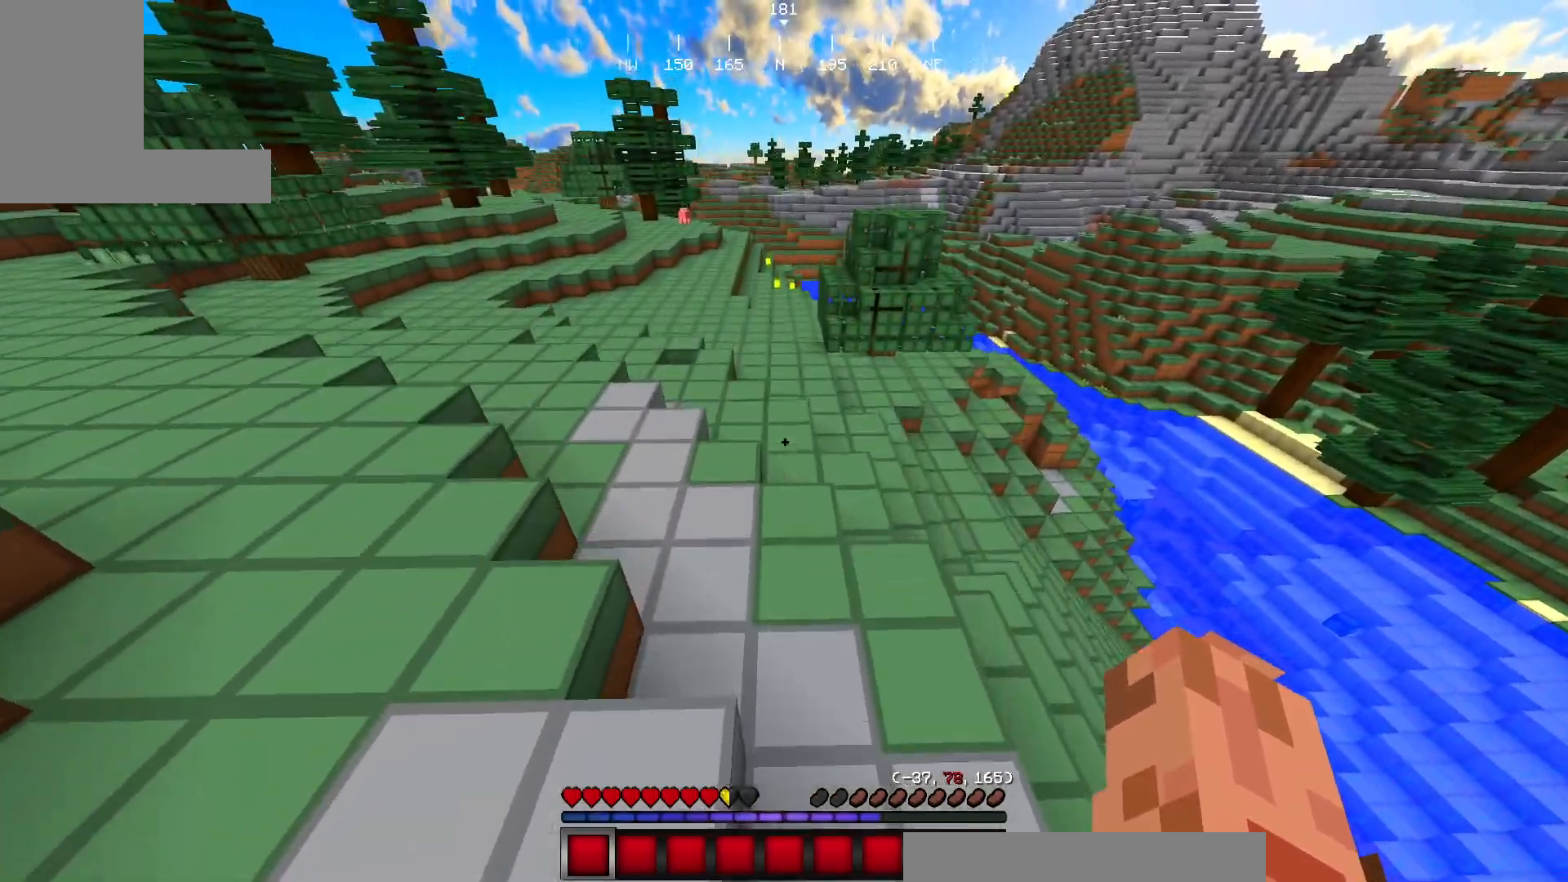
{"keys": ["w"], "mouse": [], "events": []}
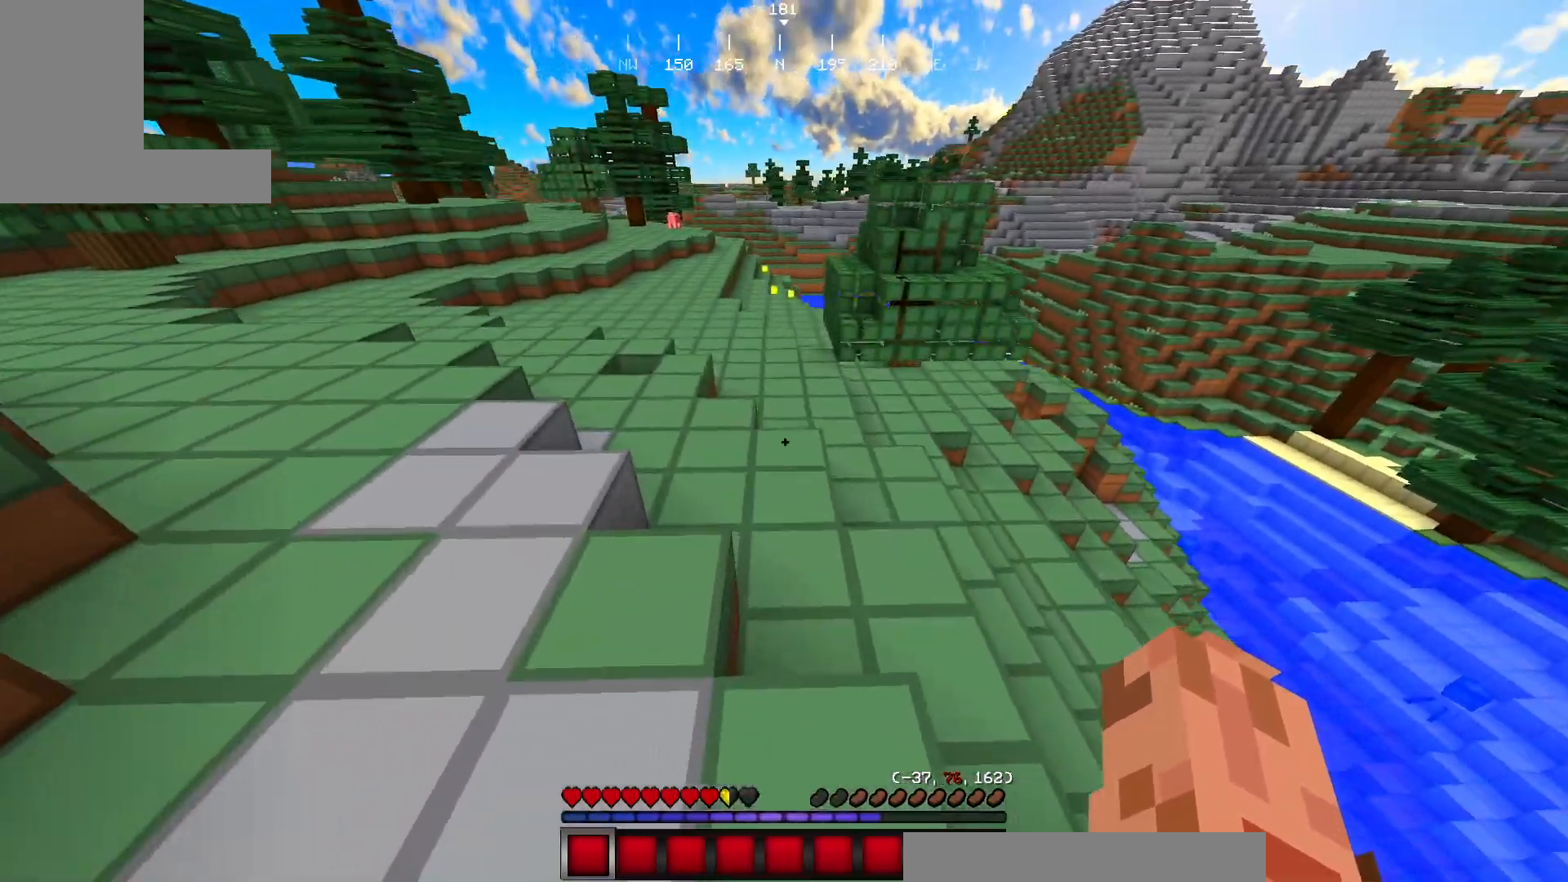
{"keys": ["w"], "mouse": [], "events": []}
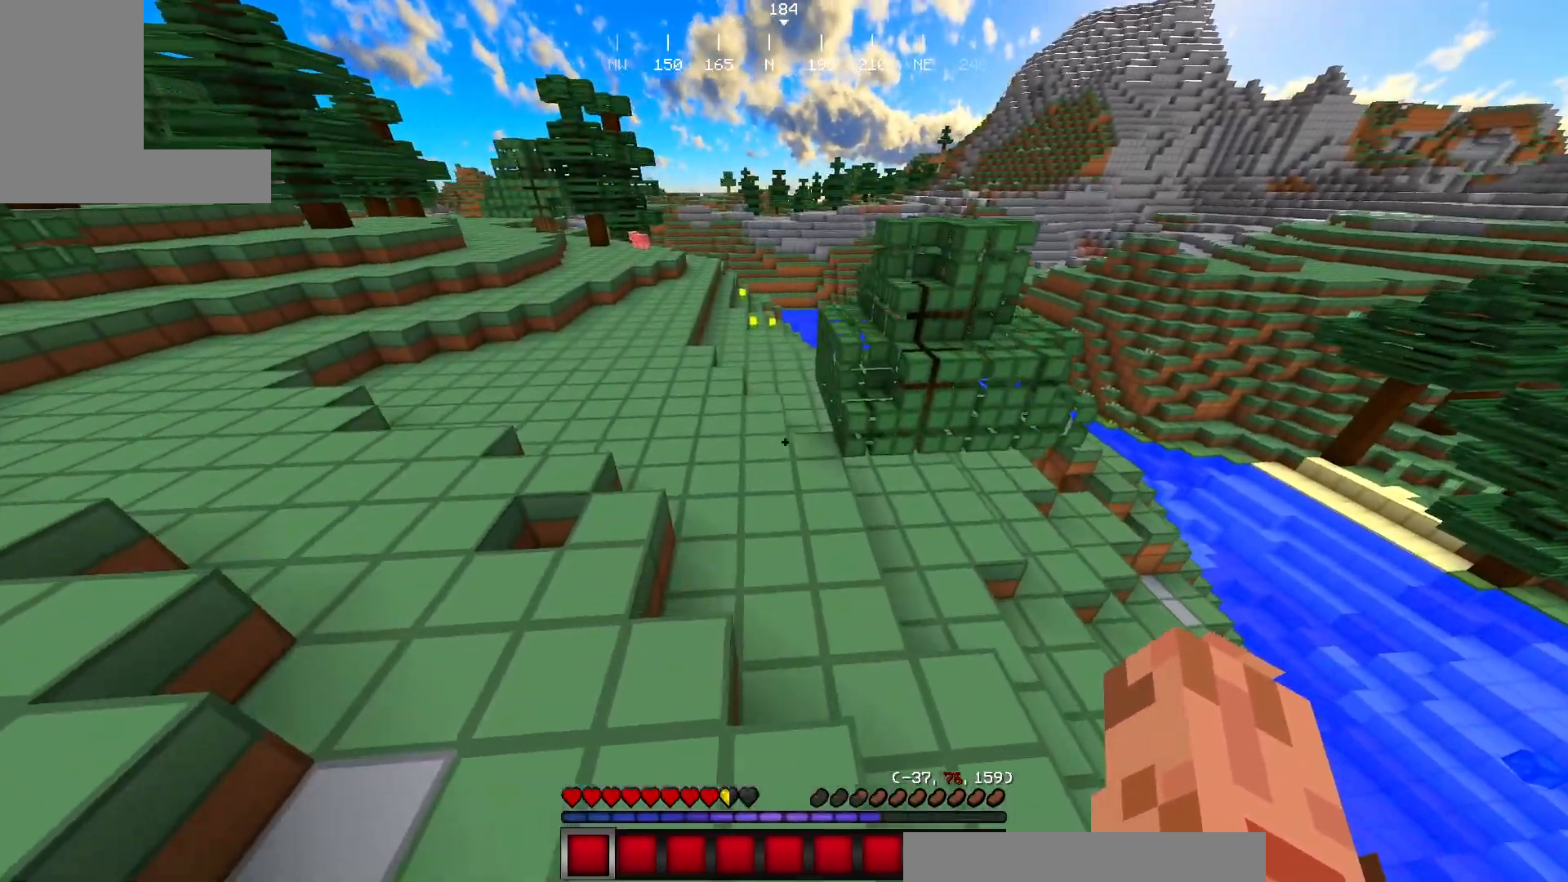
{"keys": ["w"], "mouse": [], "events": []}
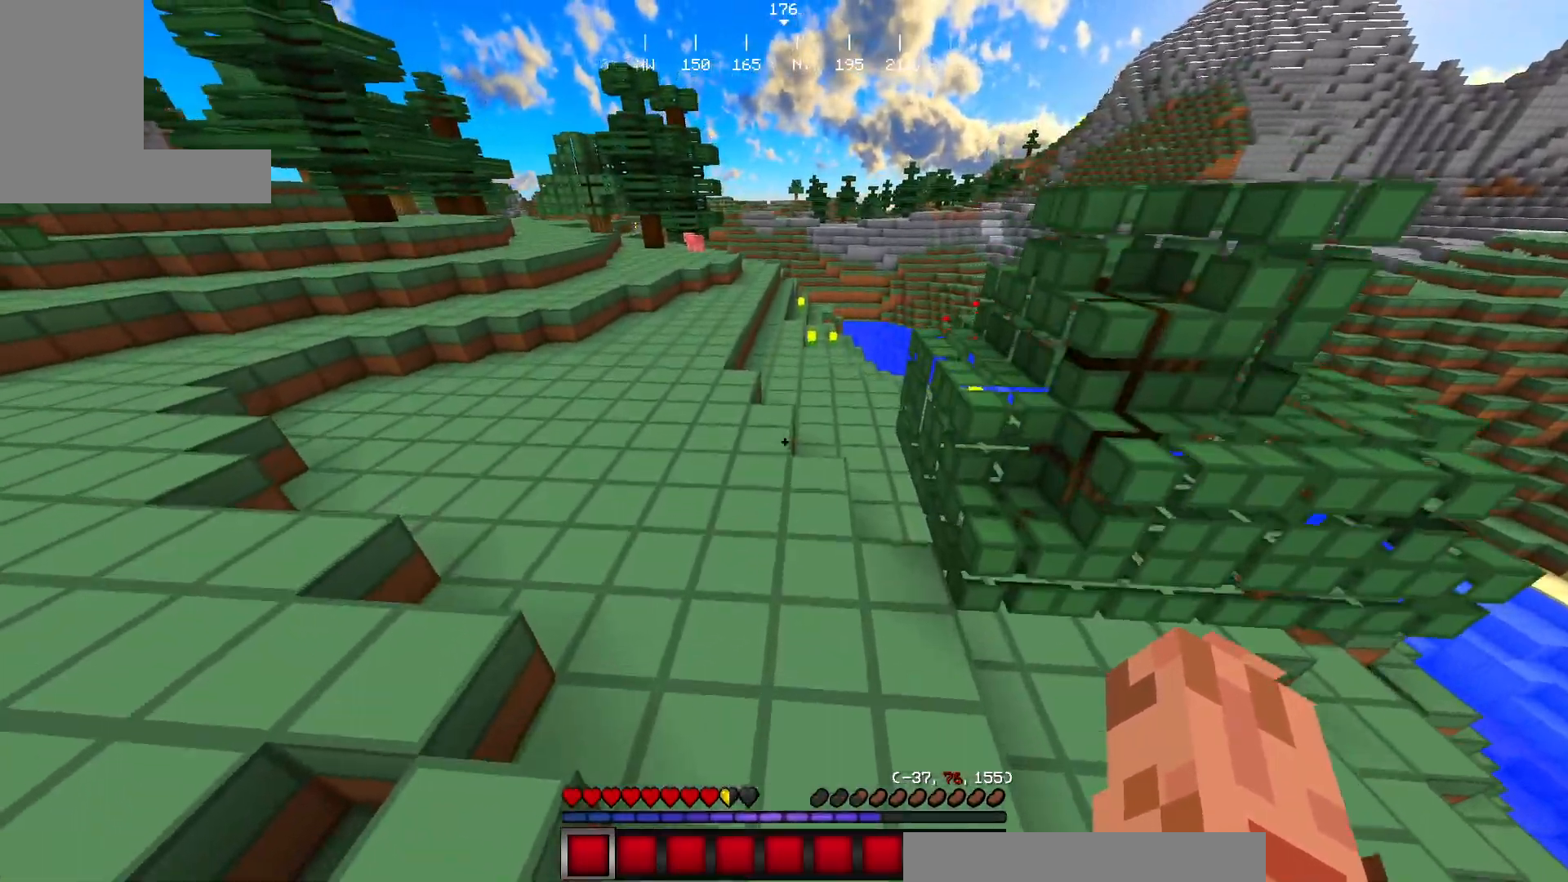
{"keys": ["w"], "mouse": [], "events": []}
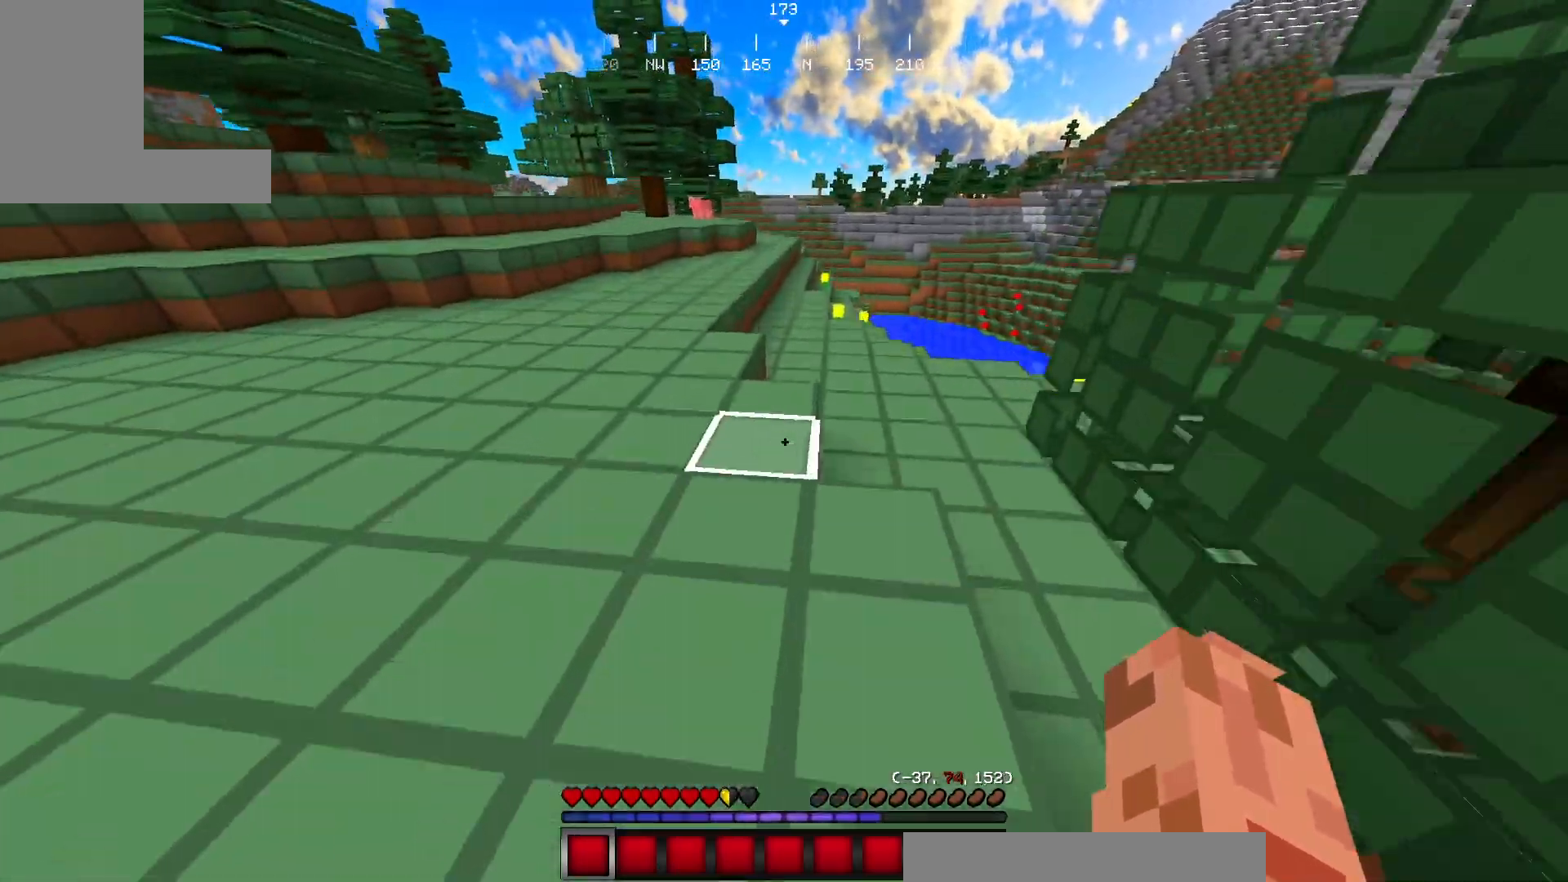
{"keys": ["w"], "mouse": [], "events": []}
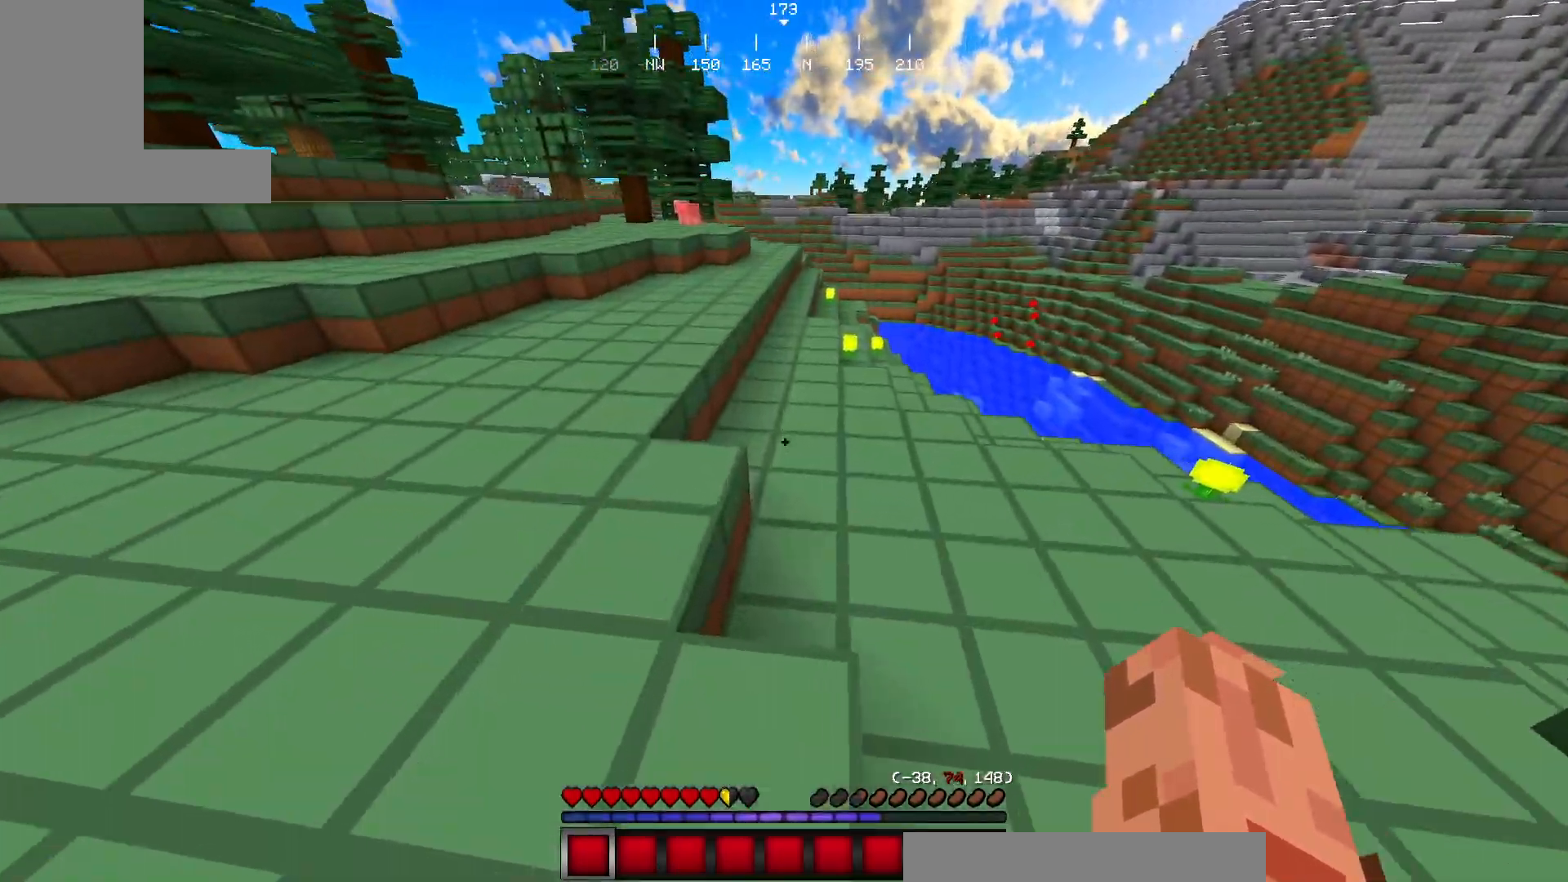
{"keys": ["w"], "mouse": [], "events": []}
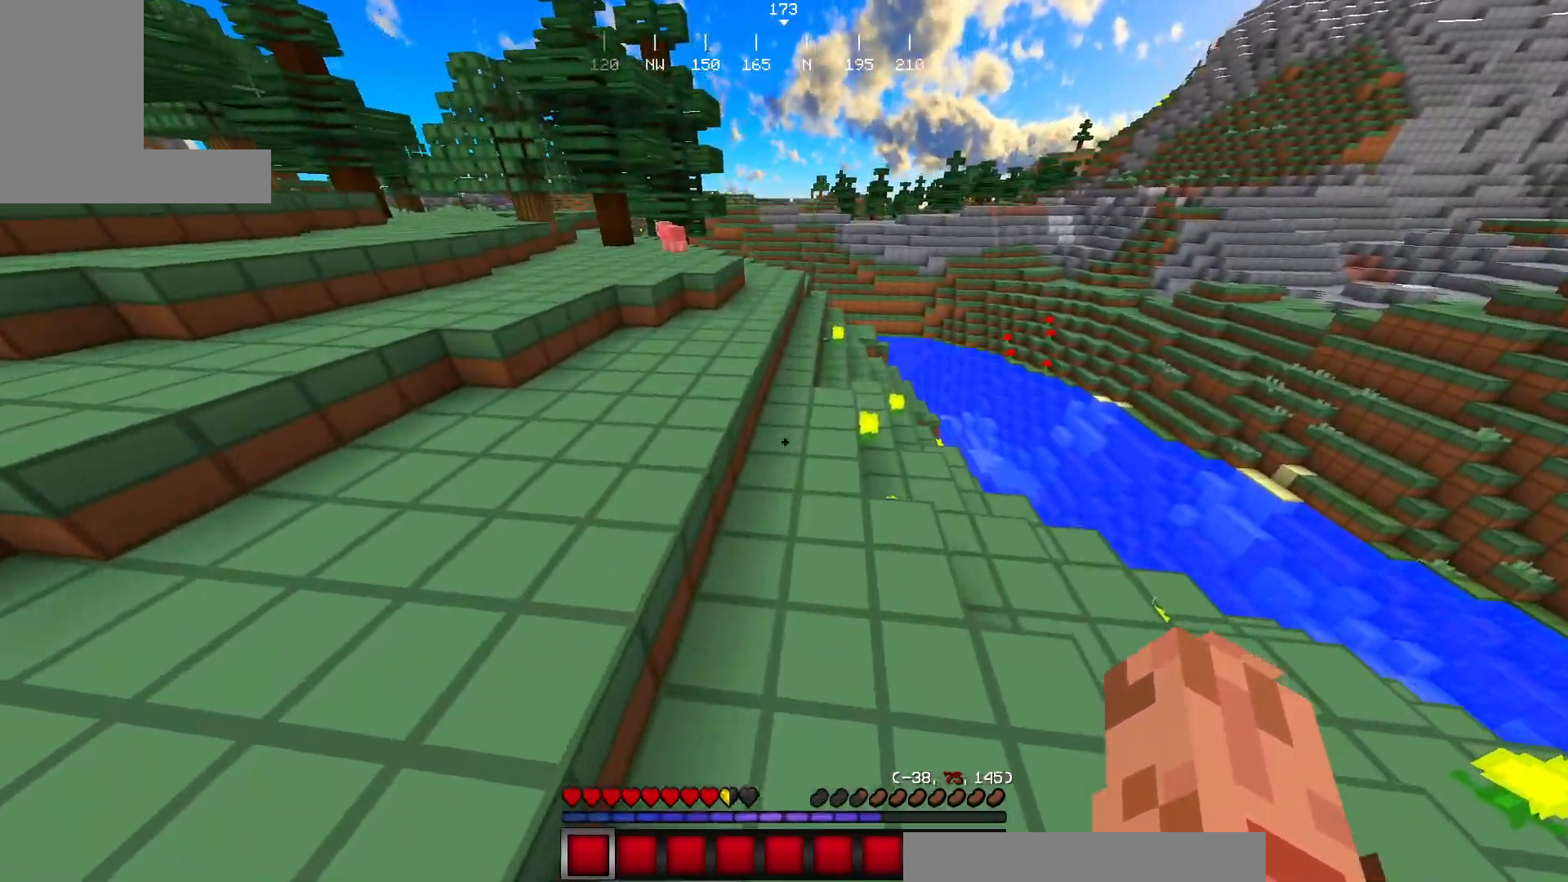
{"keys": ["w"], "mouse": [], "events": []}
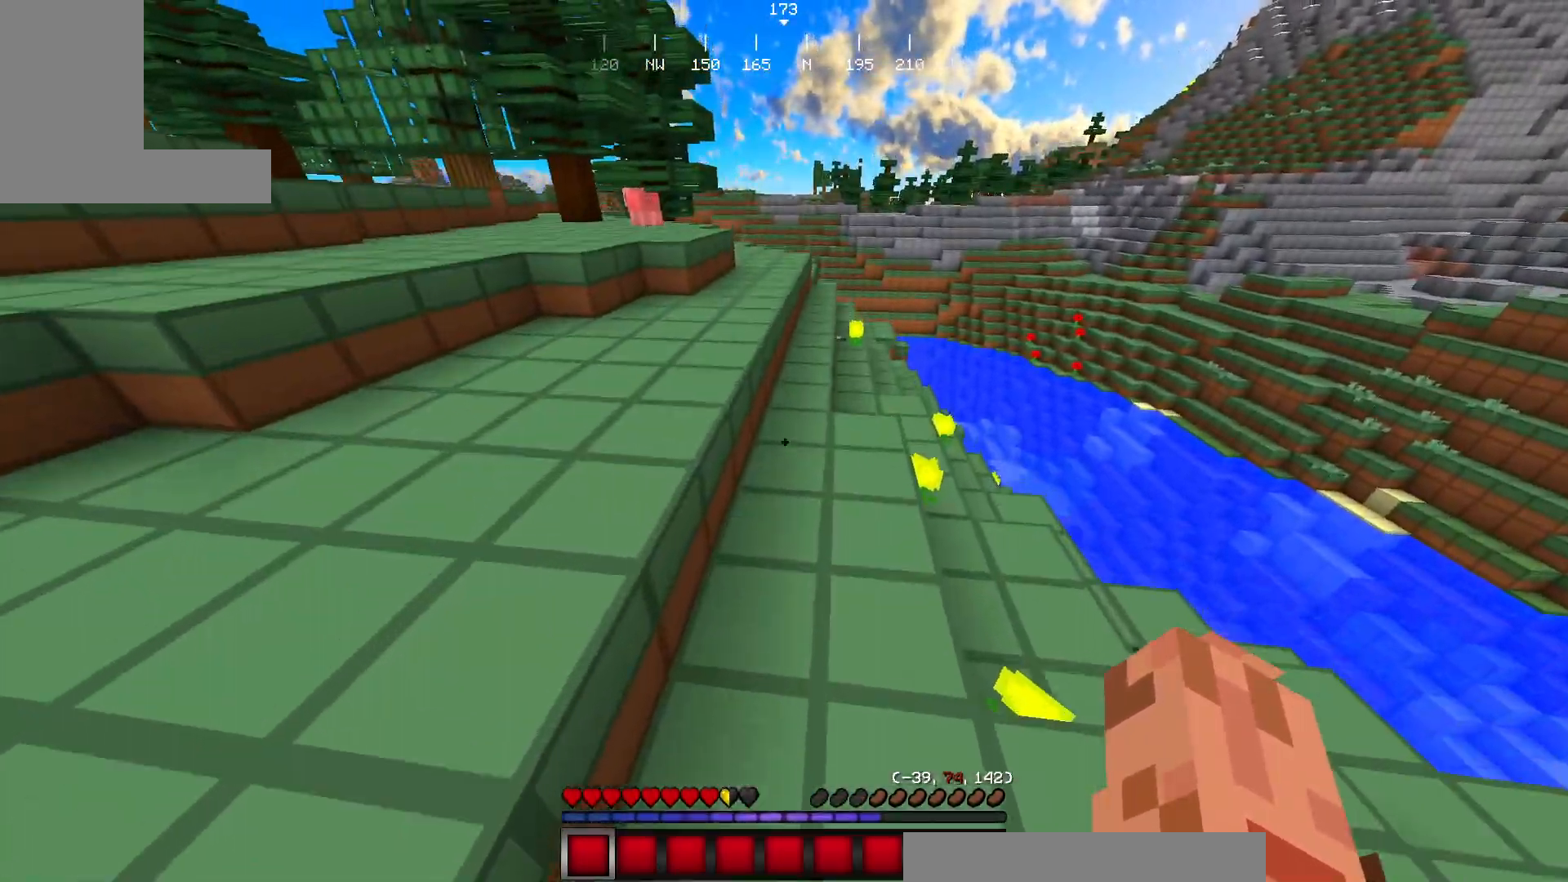
{"keys": ["w"], "mouse": [], "events": []}
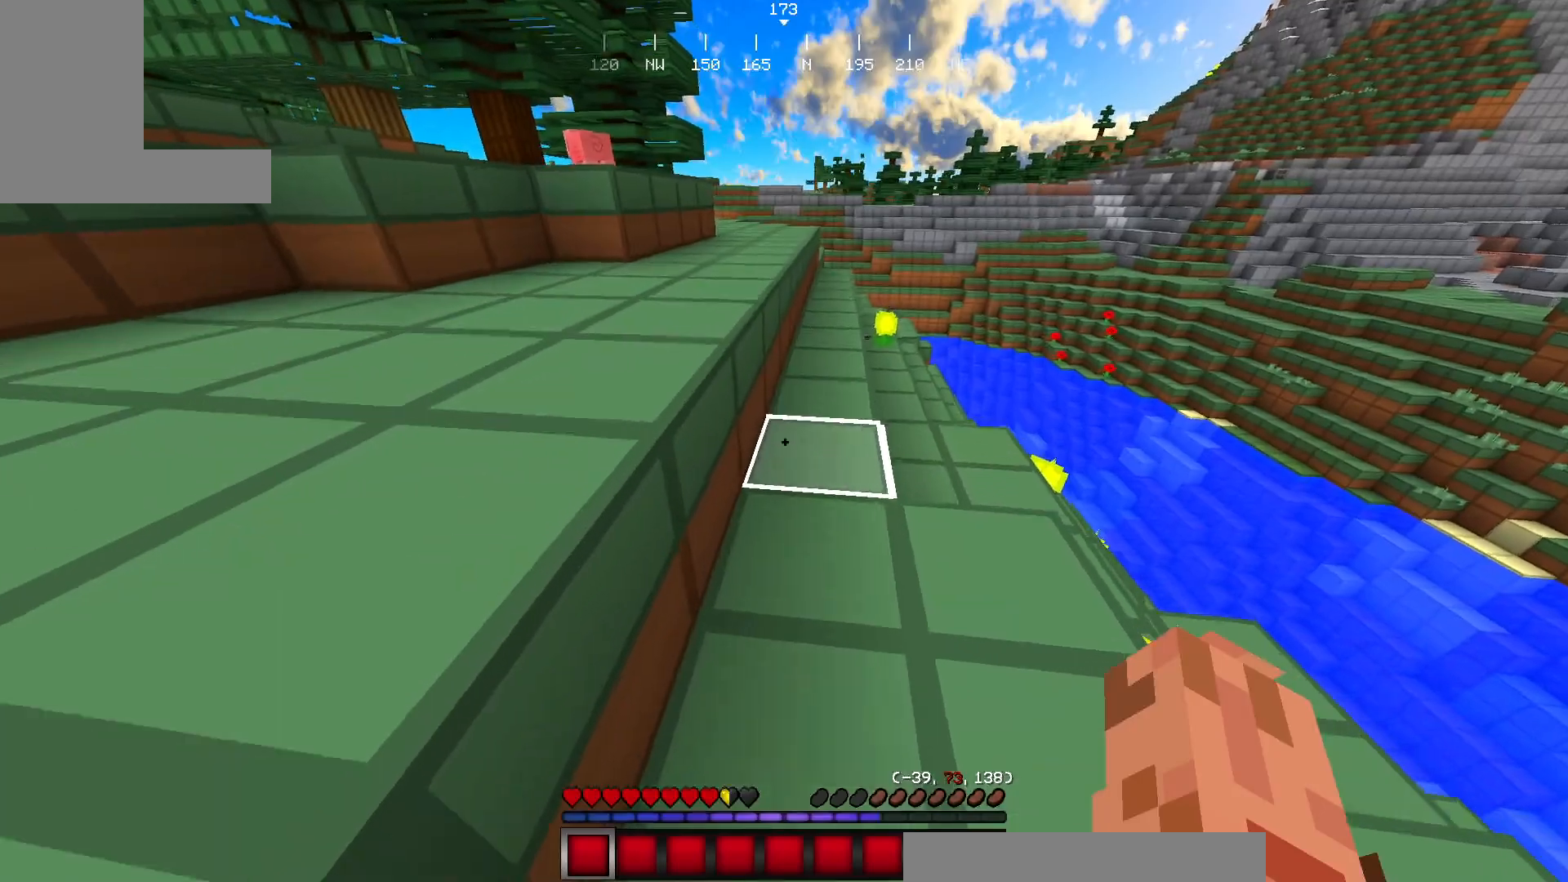
{"keys": ["w"], "mouse": [], "events": []}
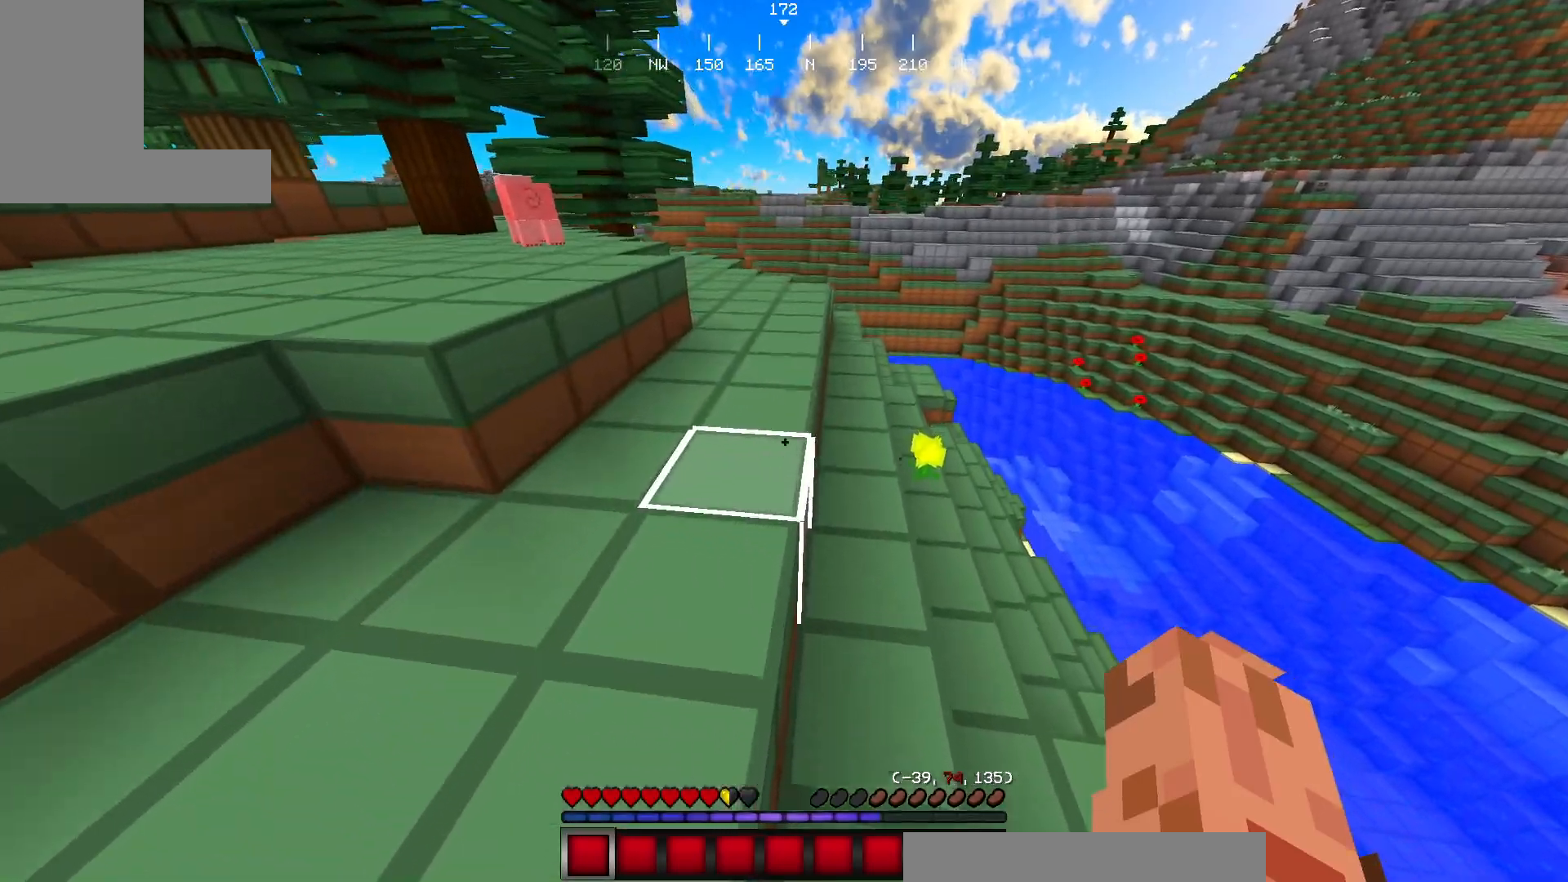
{"keys": ["w"], "mouse": [], "events": []}
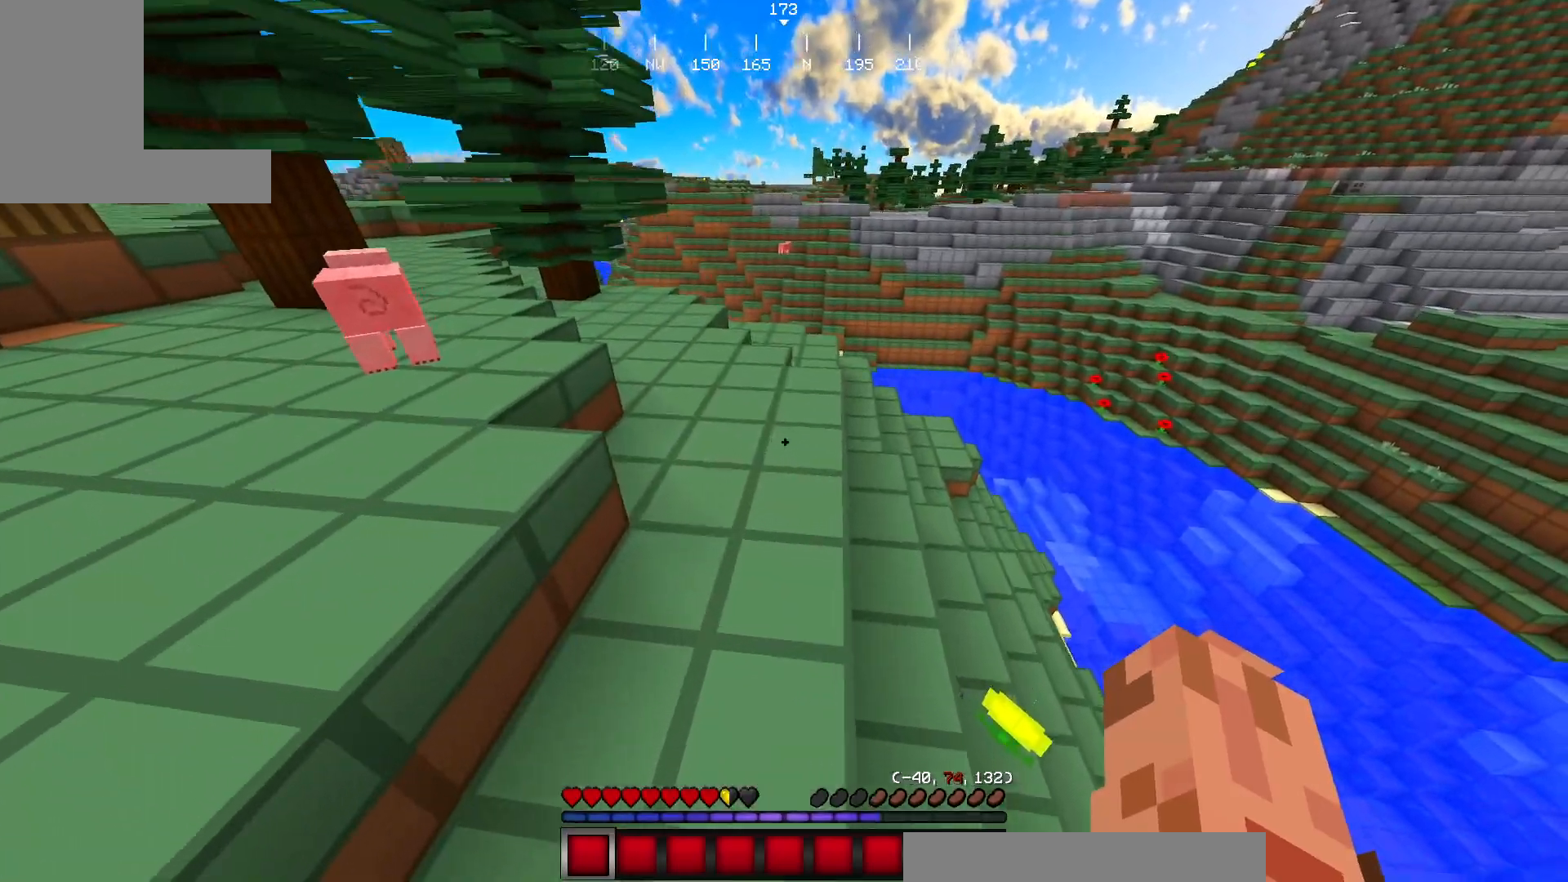
{"keys": [], "mouse": [], "events": [[100, "d", "down"], [267, "w", "up"], [500, "d", "up"]]}
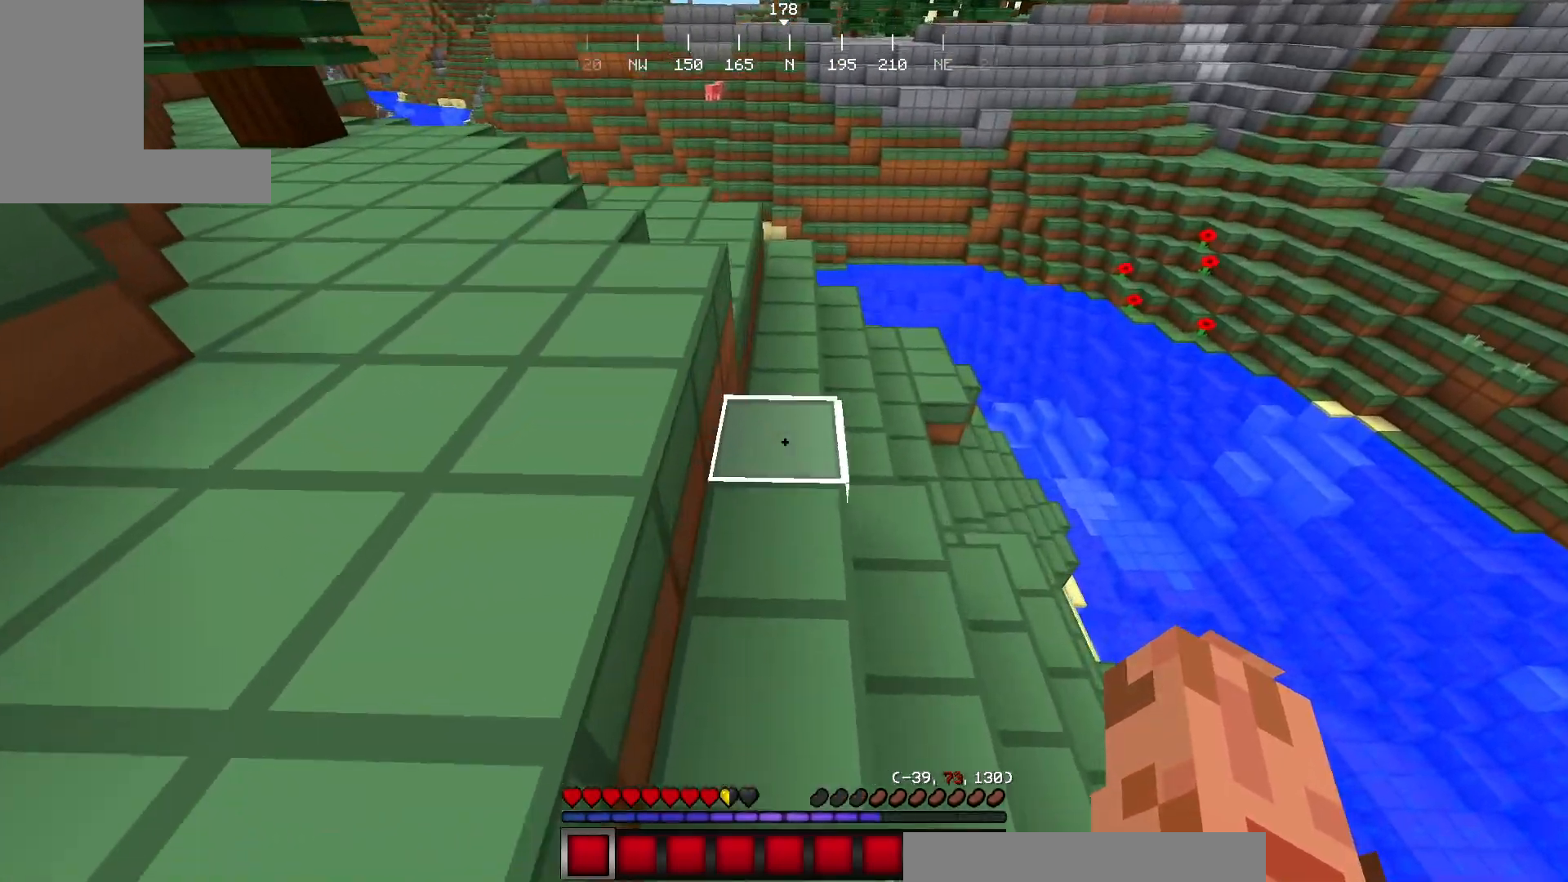
{"keys": [], "mouse": [], "events": [[167, "s", "down"], [451, "s", "up"]]}
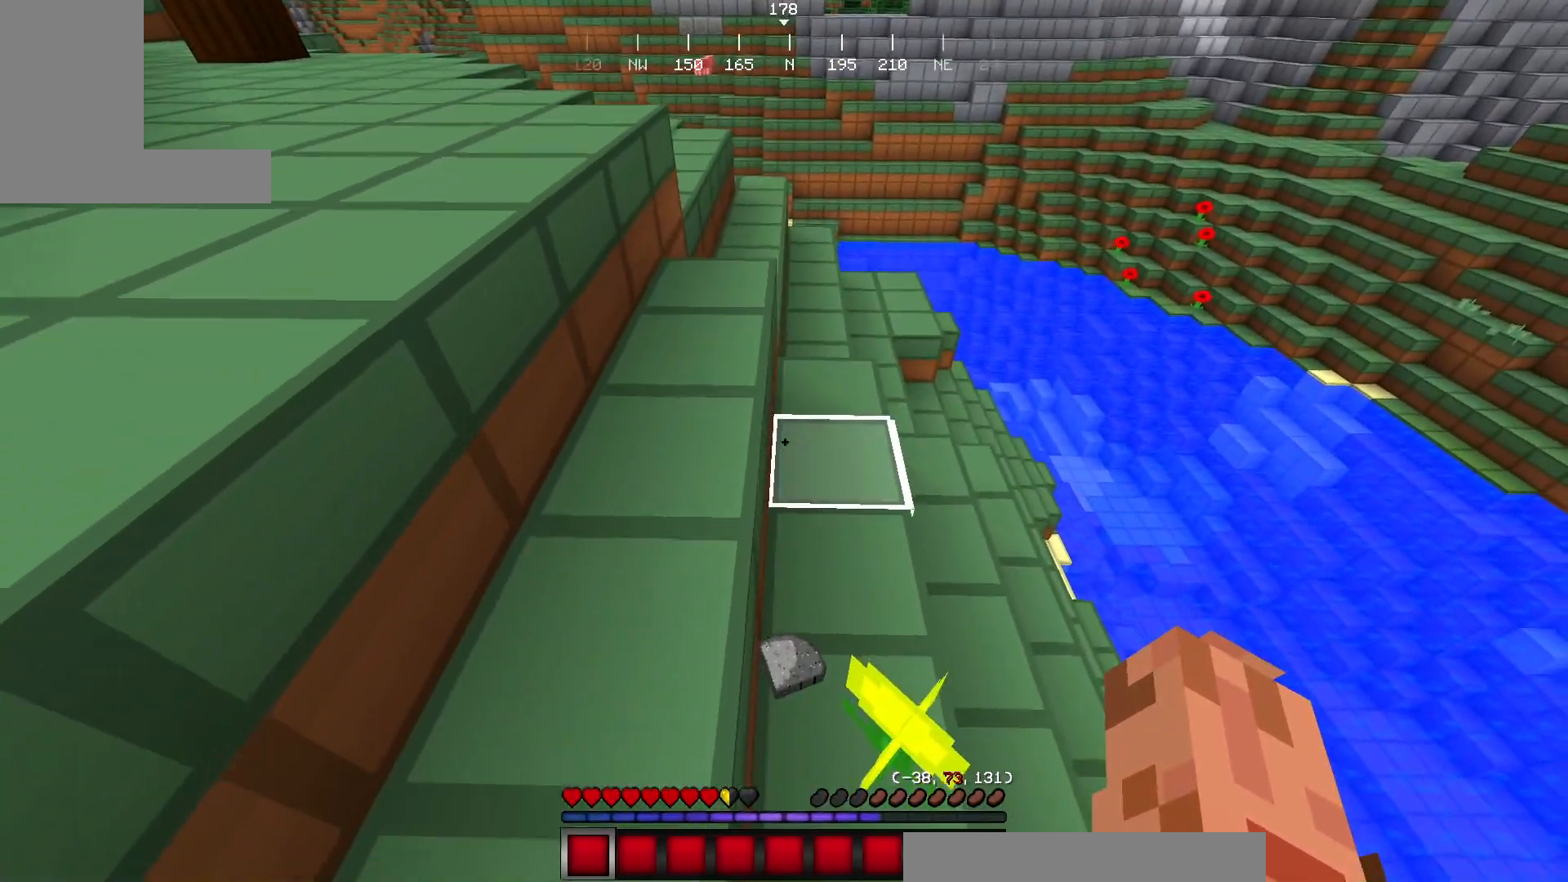
{"keys": [], "mouse": [], "events": [[167, "d", "down"], [350, "d", "up"]]}
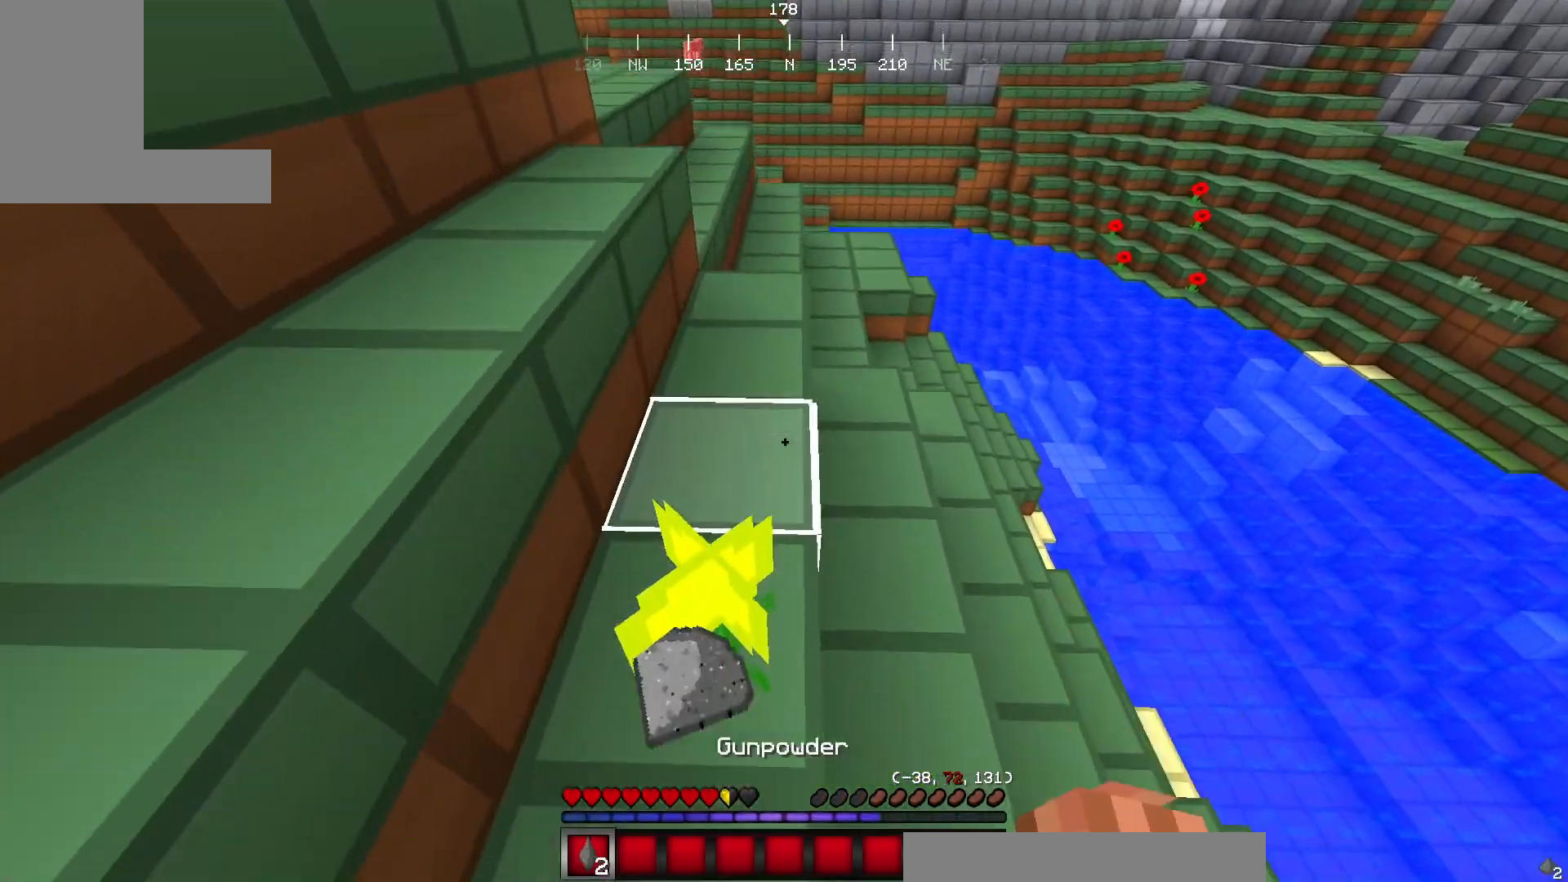
{"keys": ["w"], "mouse": [], "events": [[50, "w", "down"], [100, "a", "down"], [284, "a", "up"], [284, "w", "up"], [417, "w", "down"]]}
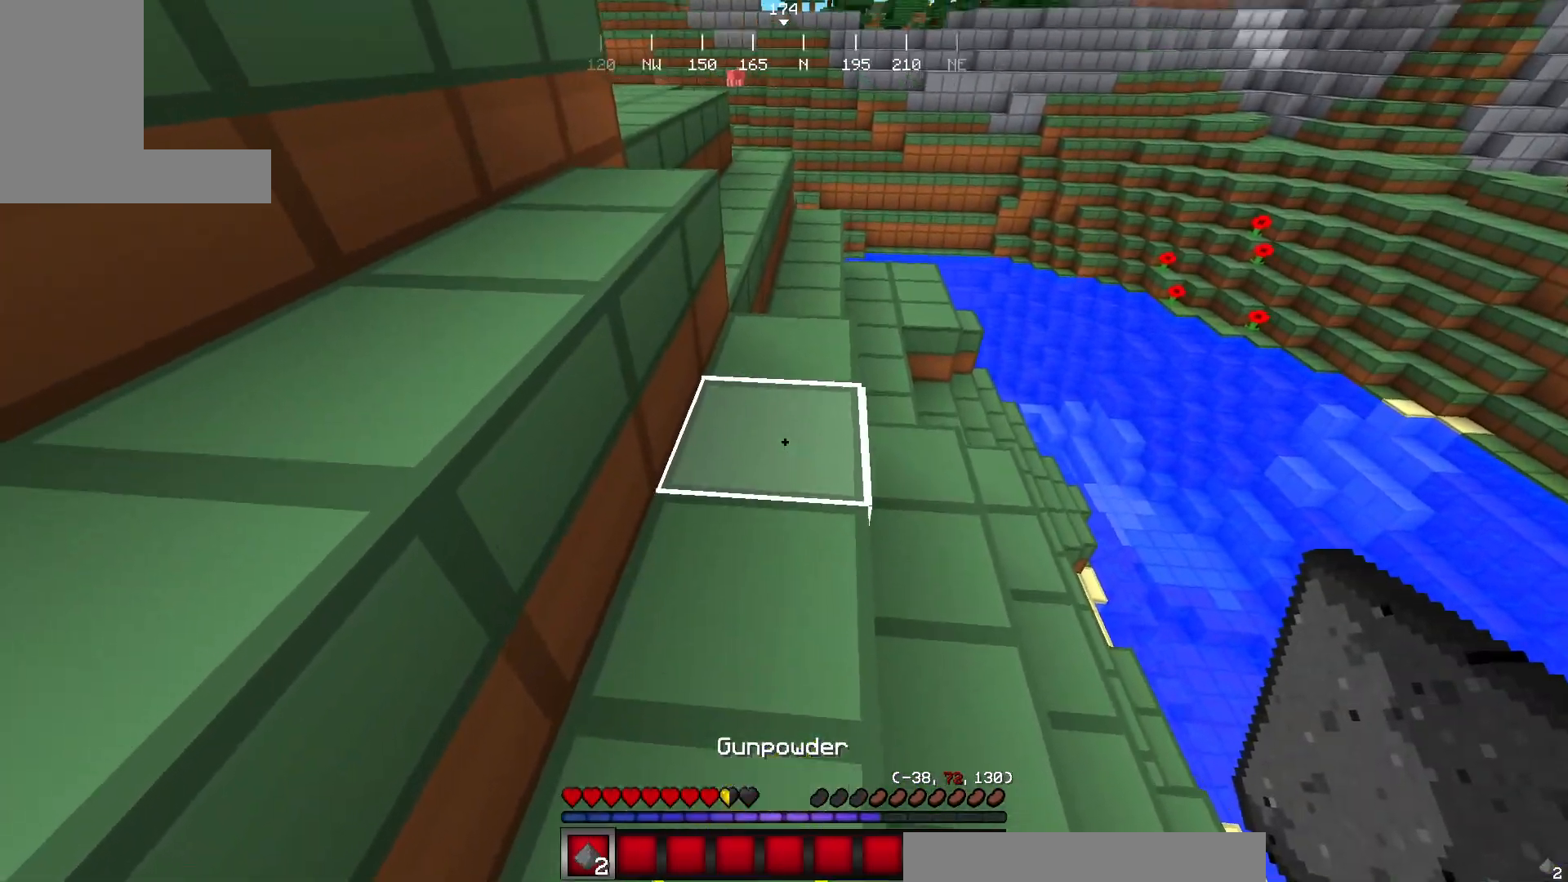
{"keys": ["w"], "mouse": [], "events": [[17, "w", "up"], [133, "w", "down"]]}
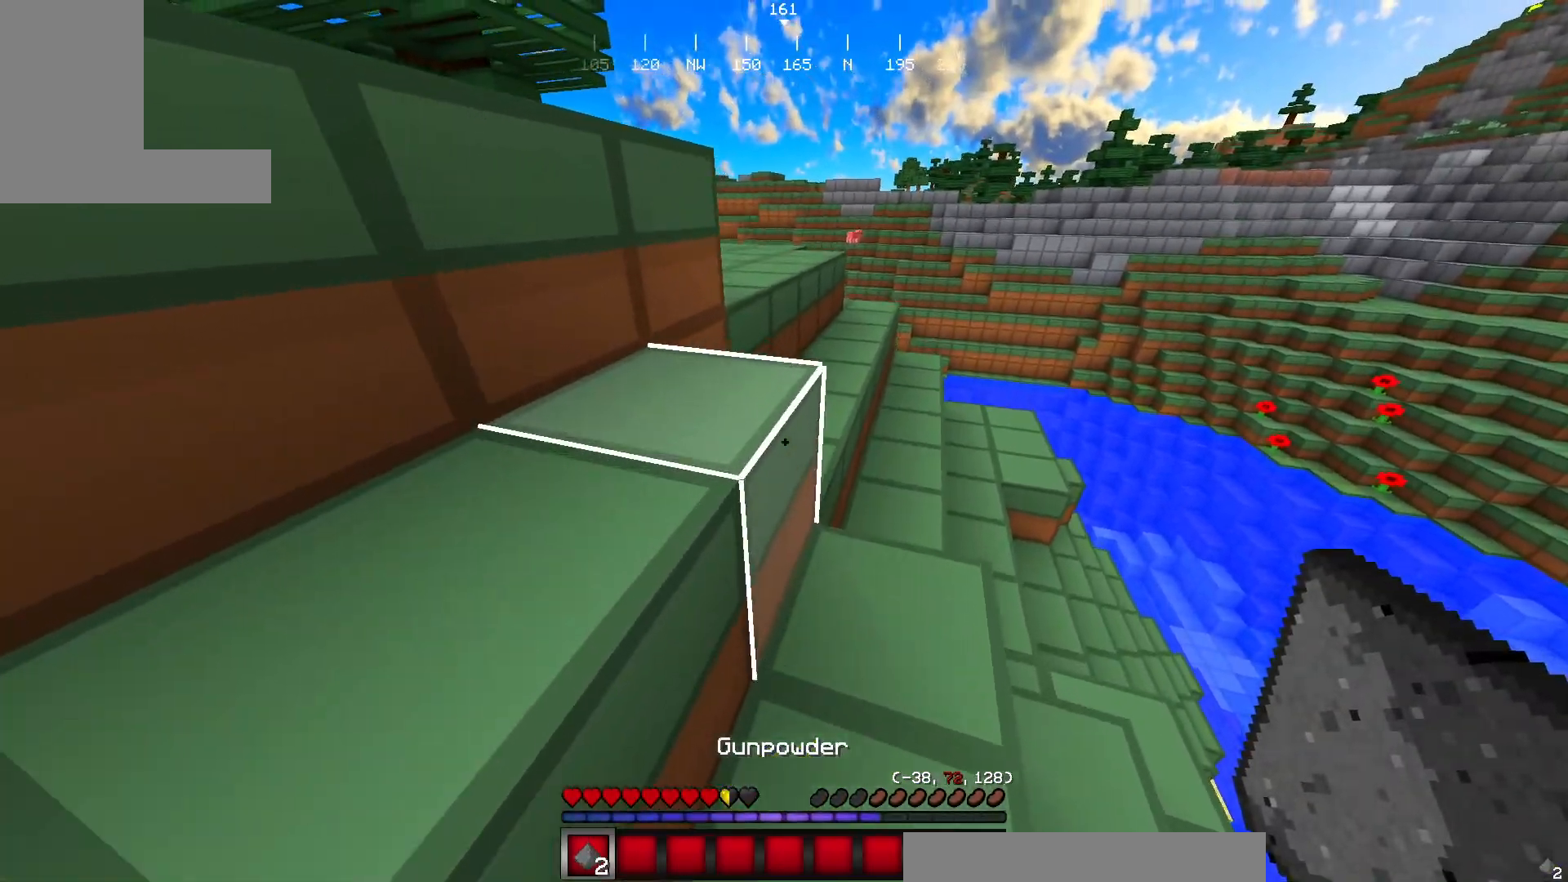
{"keys": ["w"], "mouse": [], "events": []}
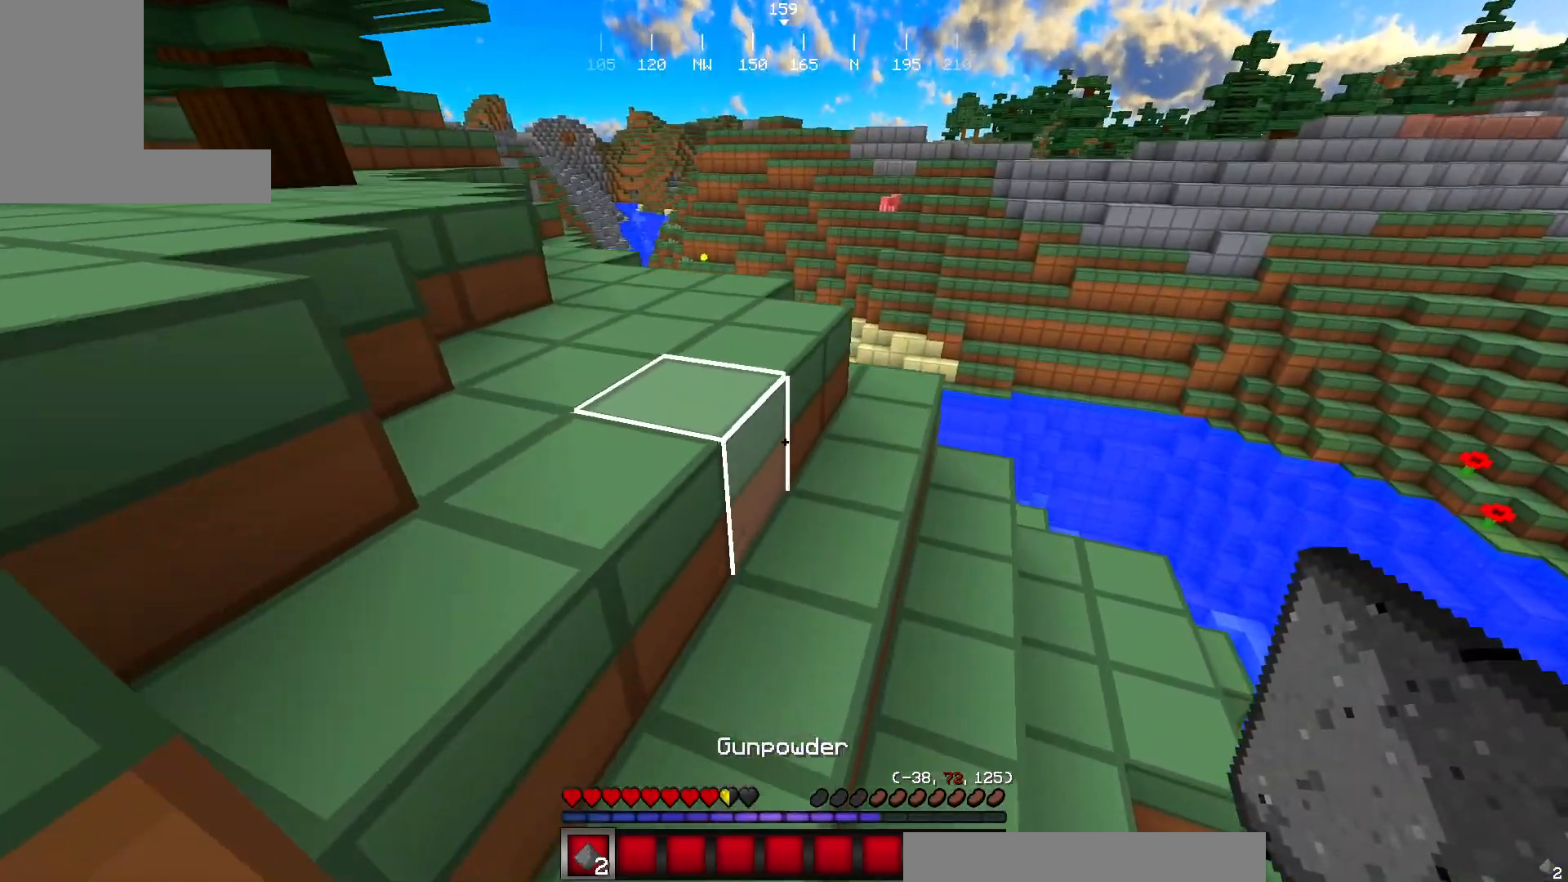
{"keys": ["w"], "mouse": [], "events": [[283, "w", "up"], [367, "w", "down"]]}
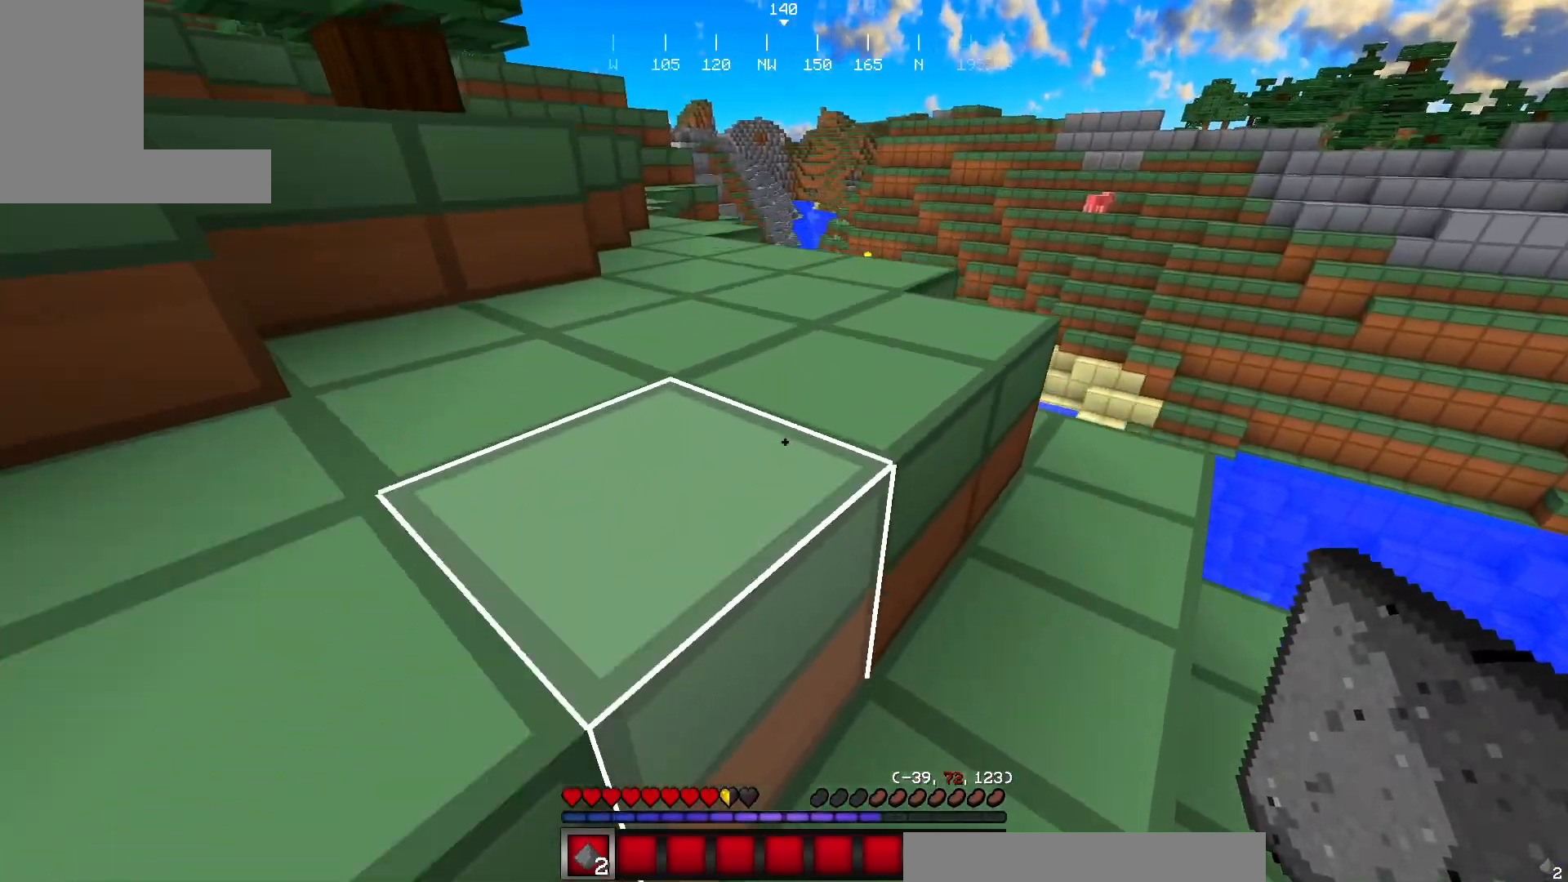
{"keys": [], "mouse": [], "events": [[251, "w", "up"]]}